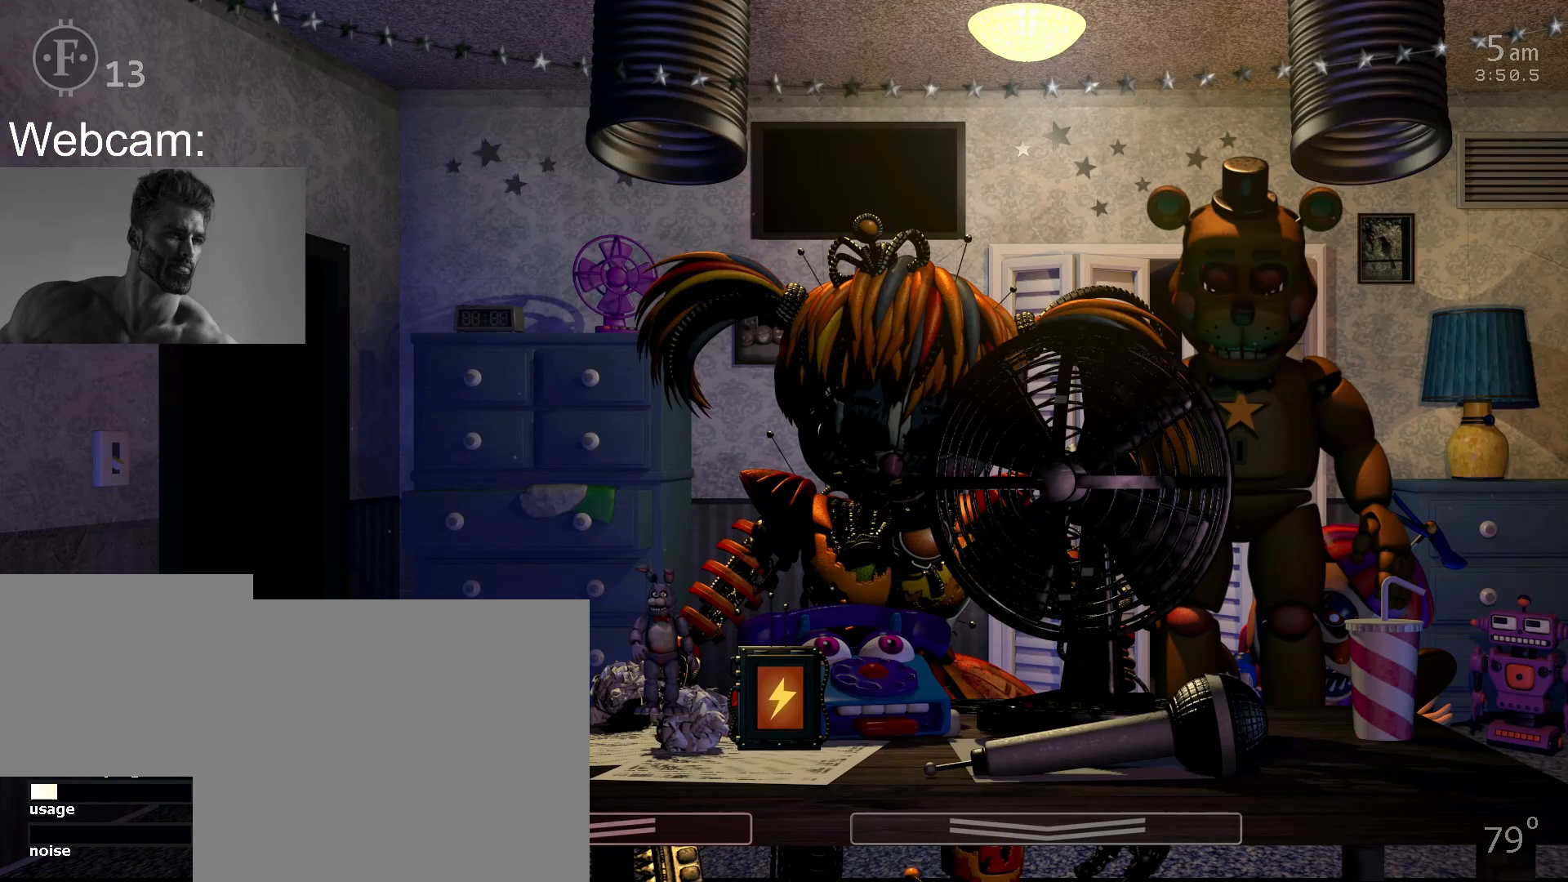
Gameplay with keyboard and mouse; each line is a JSON object with the keys and mouse buttons held at the frame after it. "events" lists presses ("down") and releases ("up") of "1", "2", "3", "4", "5", "6", "a", "c", "d", "f", "l", "o", "return", "s", "space", "w", "x", "z", "mouse_left", "mouse_wheel" and "mouse_right" between this image and that frame as [ms after this image, input, new state], when the widget could be followed in between. "mouse_left", "mouse_wheel", "mouse_right" = the "left", "wheel", "right" buttons of the "mouse" list. No other keys are recorded. "wheel" means that the mouse wheel is clicked or scrolled. Not read: mouse_move other_keys.
{"keys": [], "mouse": [], "events": []}
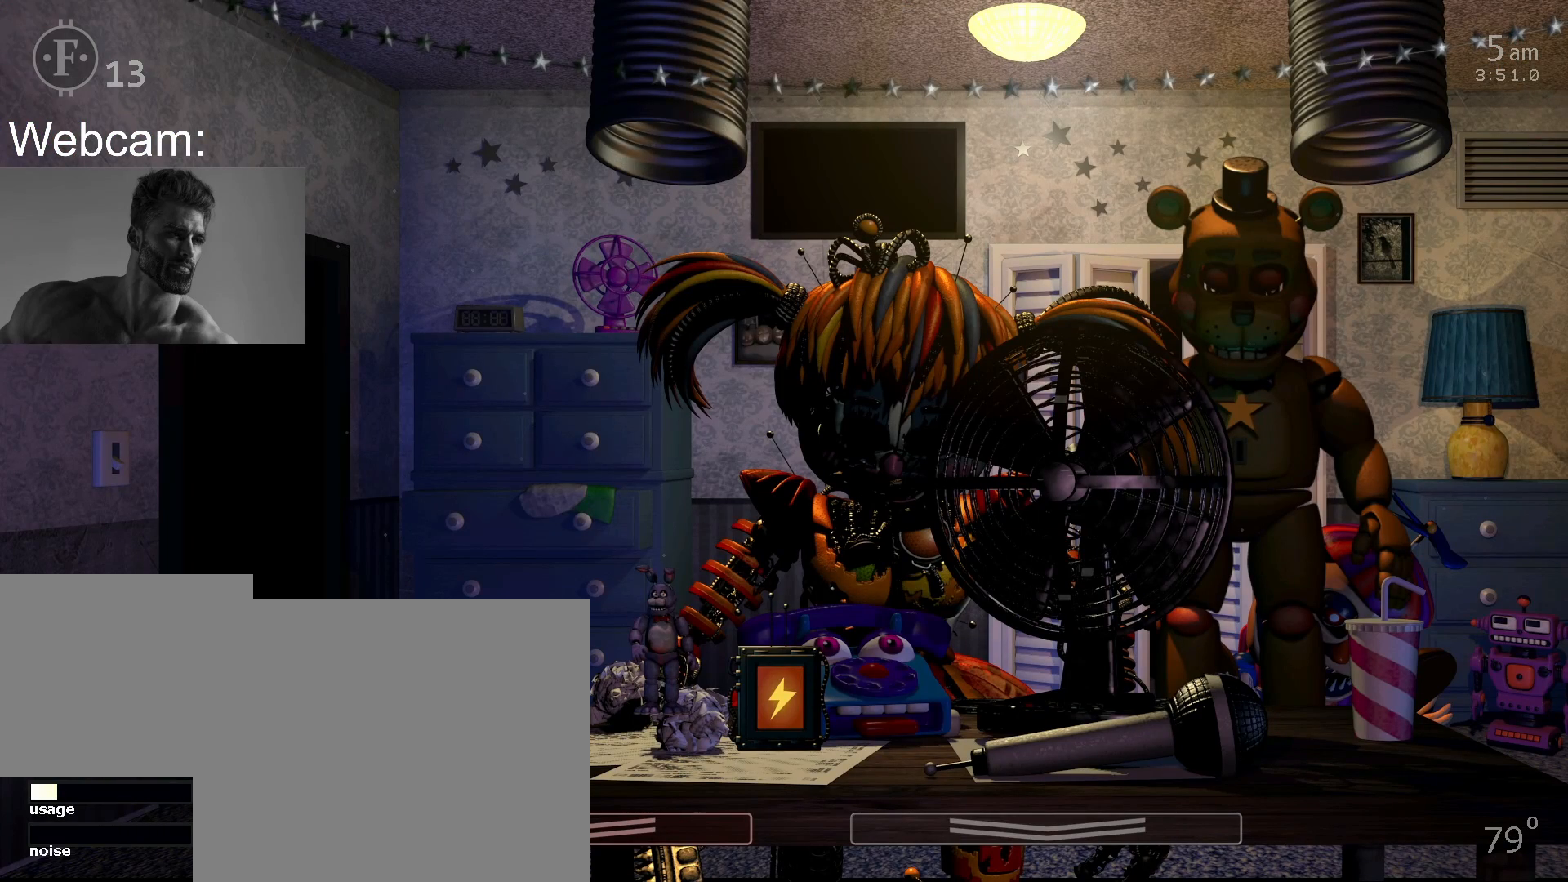
{"keys": [], "mouse": ["right"], "events": [[333, "mouse_left", "down"], [400, "mouse_right", "down"], [450, "mouse_left", "up"]]}
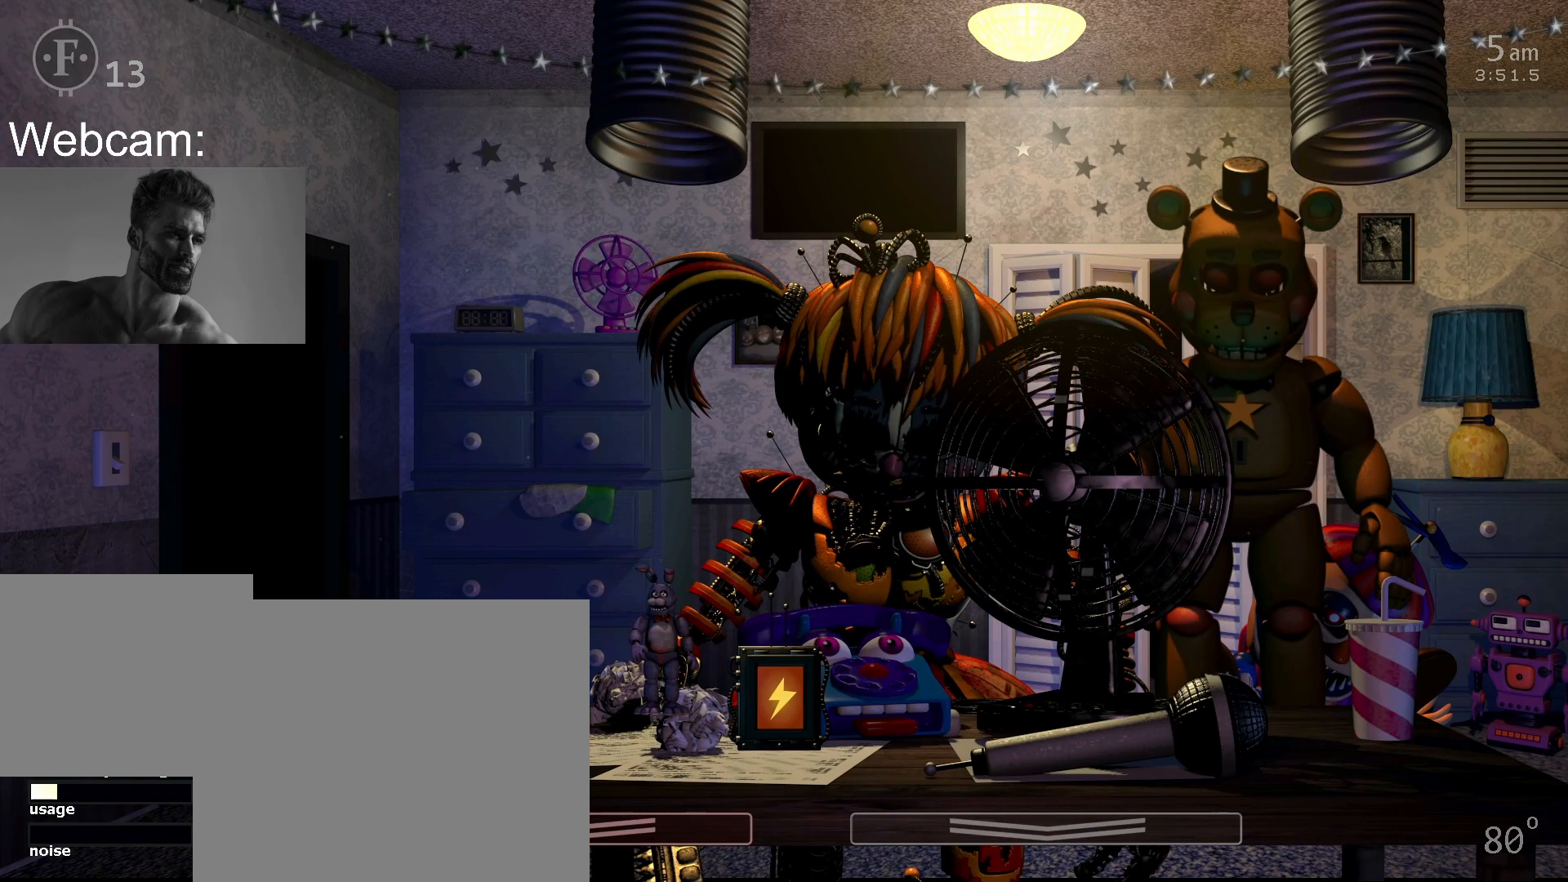
{"keys": [], "mouse": [], "events": [[17, "mouse_right", "up"], [50, "mouse_left", "down"], [133, "mouse_right", "down"], [167, "mouse_left", "up"], [233, "mouse_right", "up"], [283, "mouse_left", "down"], [350, "mouse_right", "down"], [400, "mouse_left", "up"], [450, "mouse_right", "up"]]}
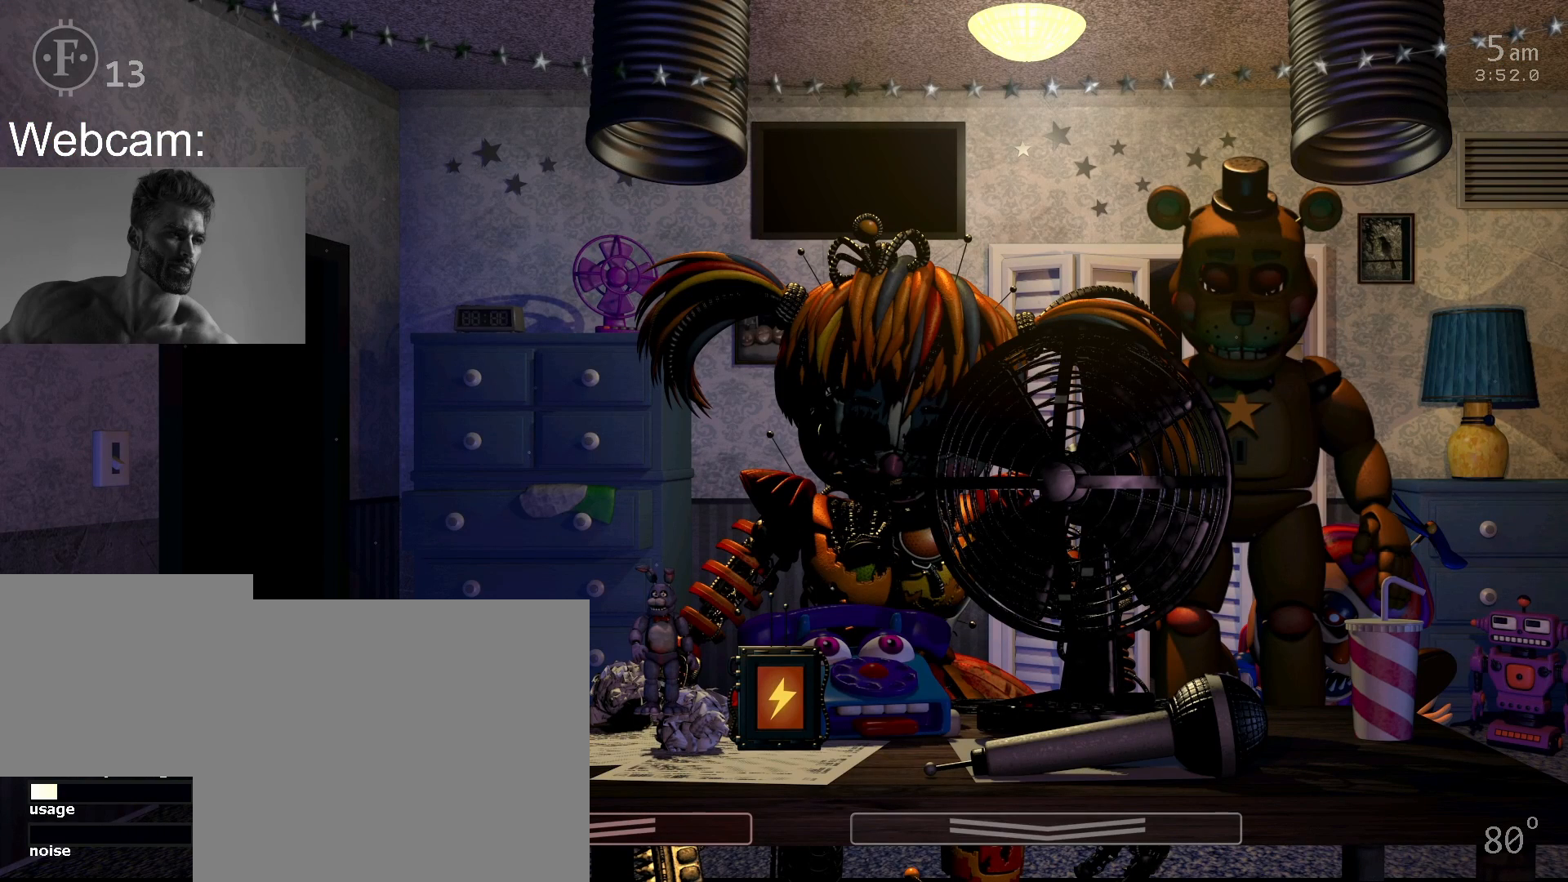
{"keys": [], "mouse": ["right"], "events": [[133, "mouse_left", "down"], [200, "mouse_right", "down"], [250, "mouse_left", "up"], [300, "mouse_right", "up"], [350, "mouse_left", "down"], [417, "mouse_right", "down"], [450, "mouse_left", "up"]]}
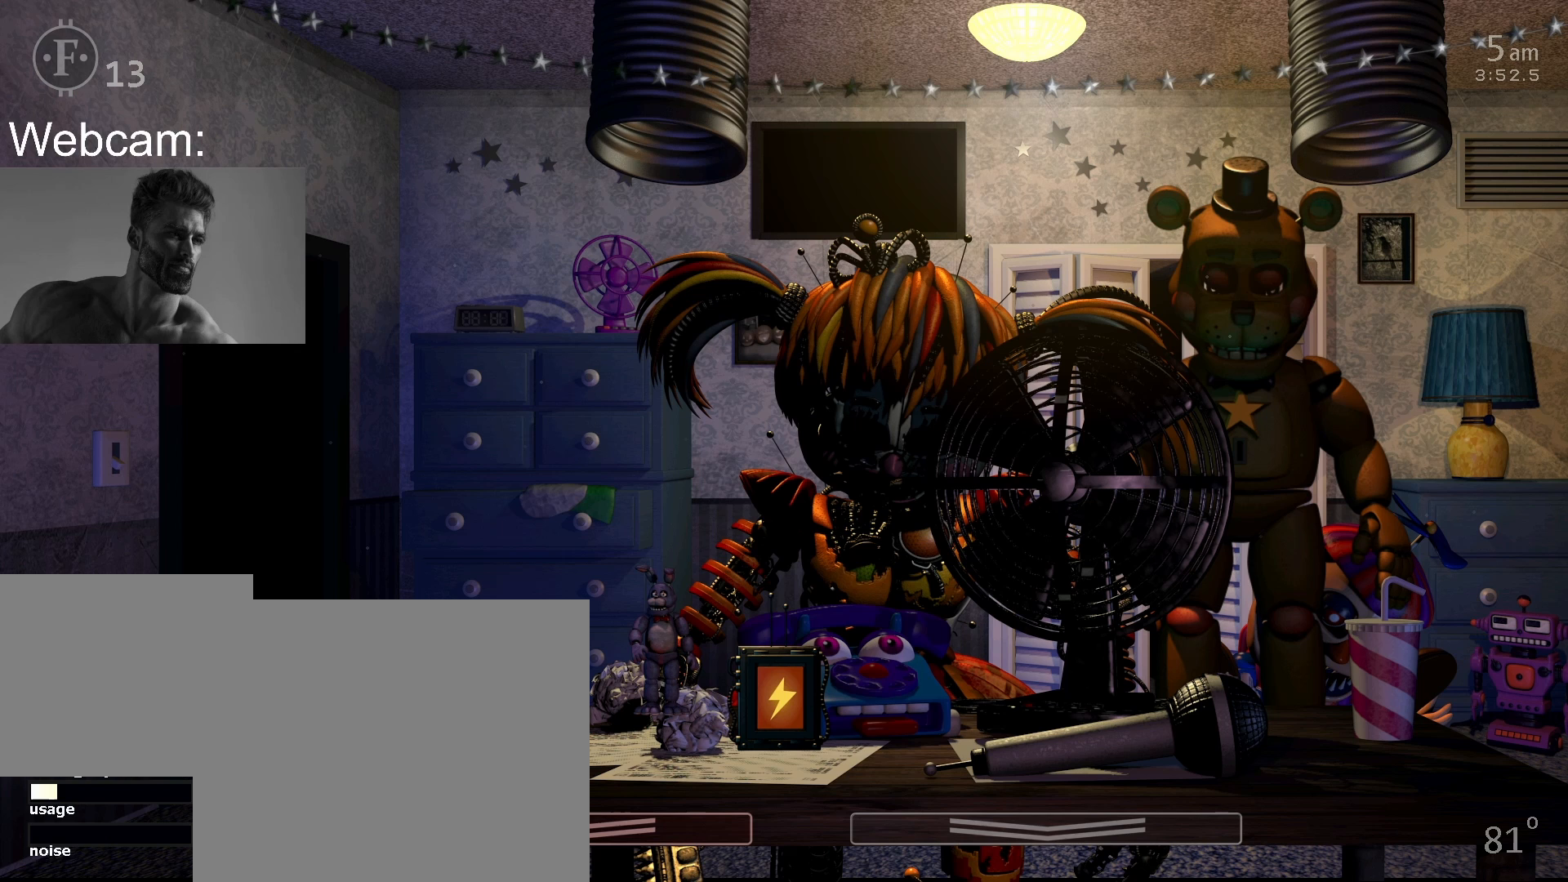
{"keys": [], "mouse": ["left"], "events": [[17, "mouse_right", "up"], [83, "mouse_left", "down"], [133, "mouse_right", "down"], [167, "mouse_left", "up"], [233, "mouse_right", "up"], [300, "mouse_left", "down"], [350, "mouse_right", "down"], [383, "mouse_left", "up"], [433, "mouse_right", "up"], [500, "mouse_left", "down"]]}
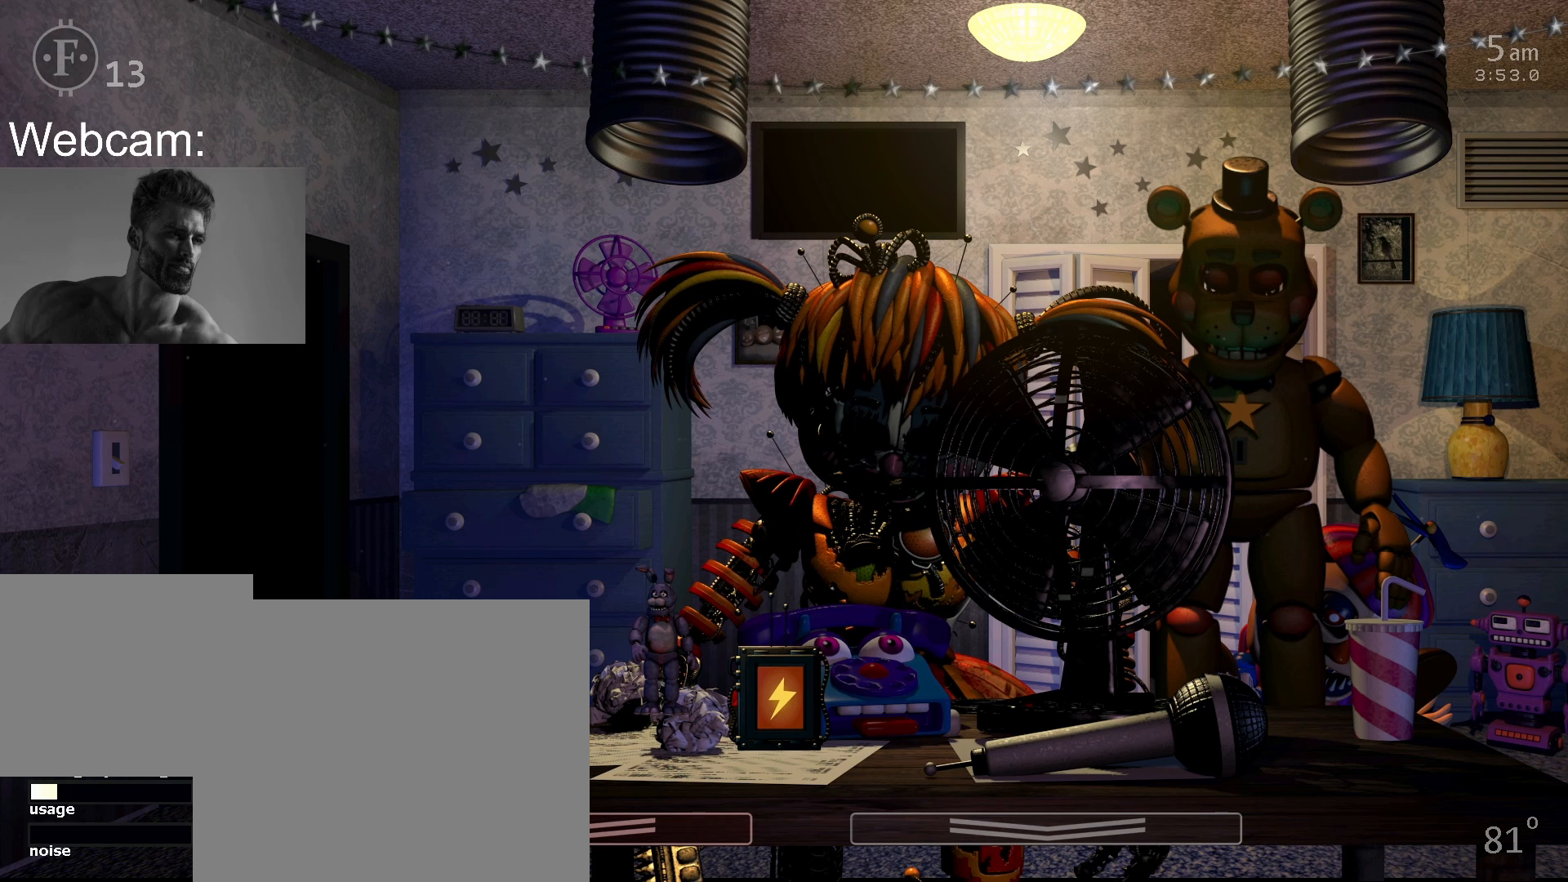
{"keys": [], "mouse": [], "events": [[50, "mouse_right", "down"], [83, "mouse_left", "up"], [117, "mouse_right", "up"]]}
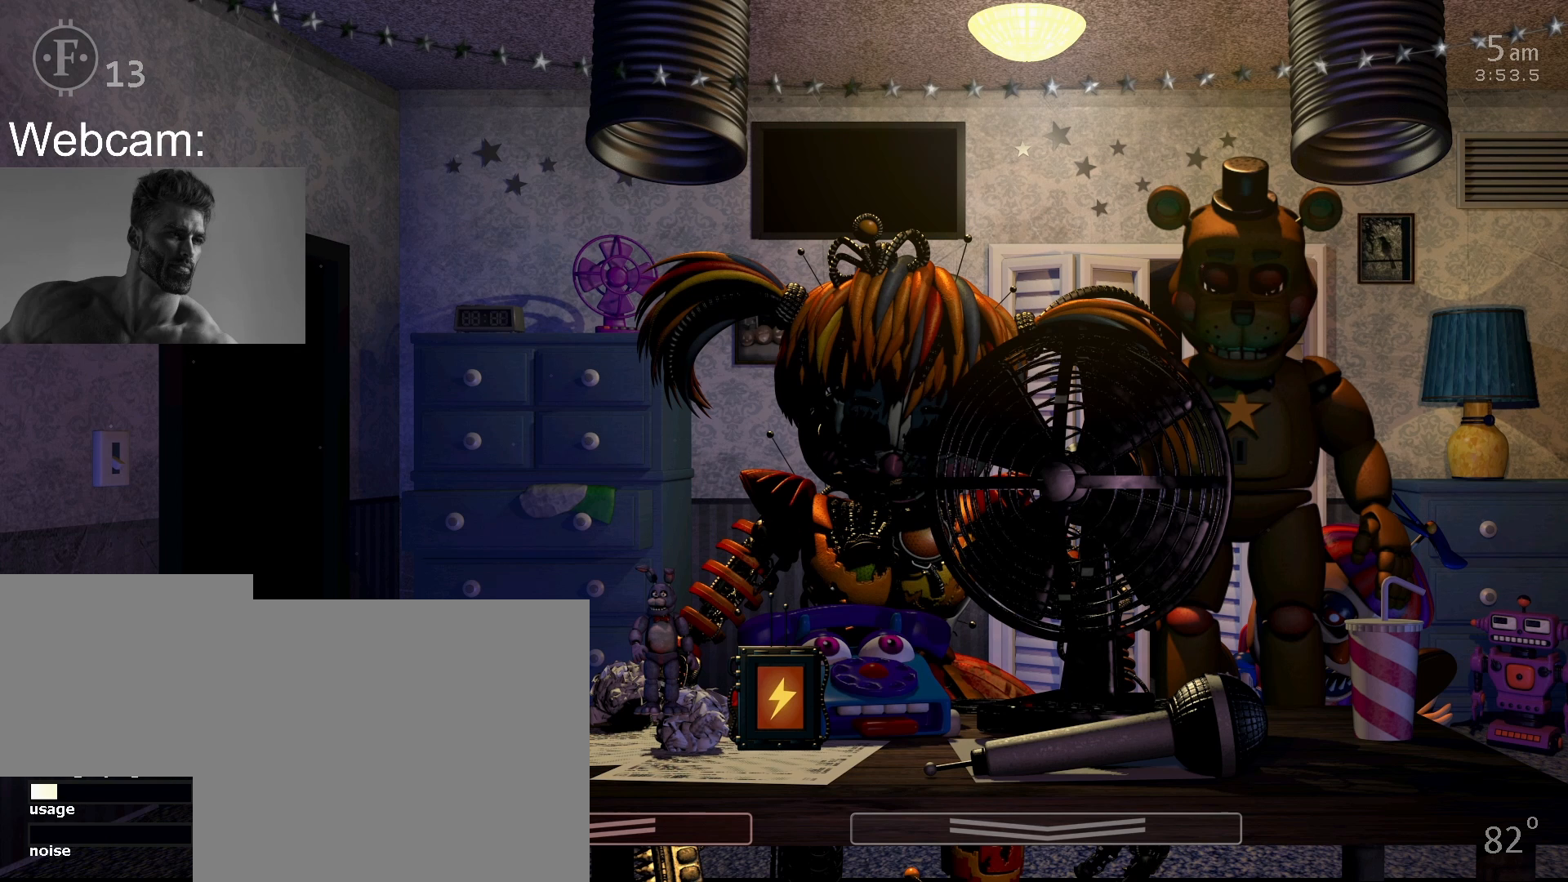
{"keys": [], "mouse": [], "events": []}
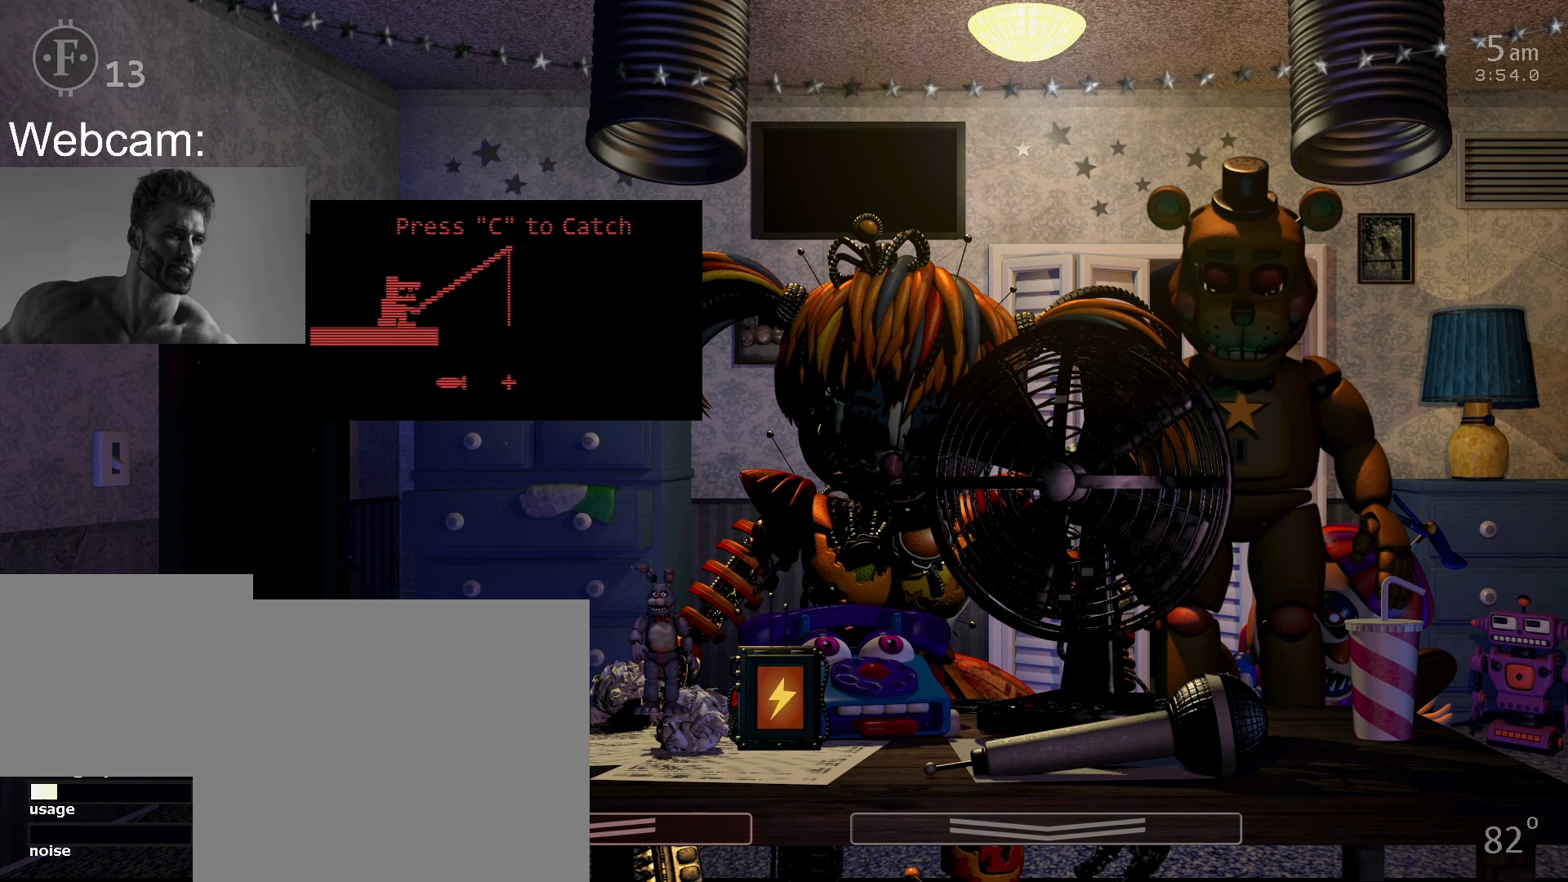
{"keys": [], "mouse": [], "events": [[233, "c", "down"], [317, "c", "up"], [367, "c", "down"], [433, "c", "up"]]}
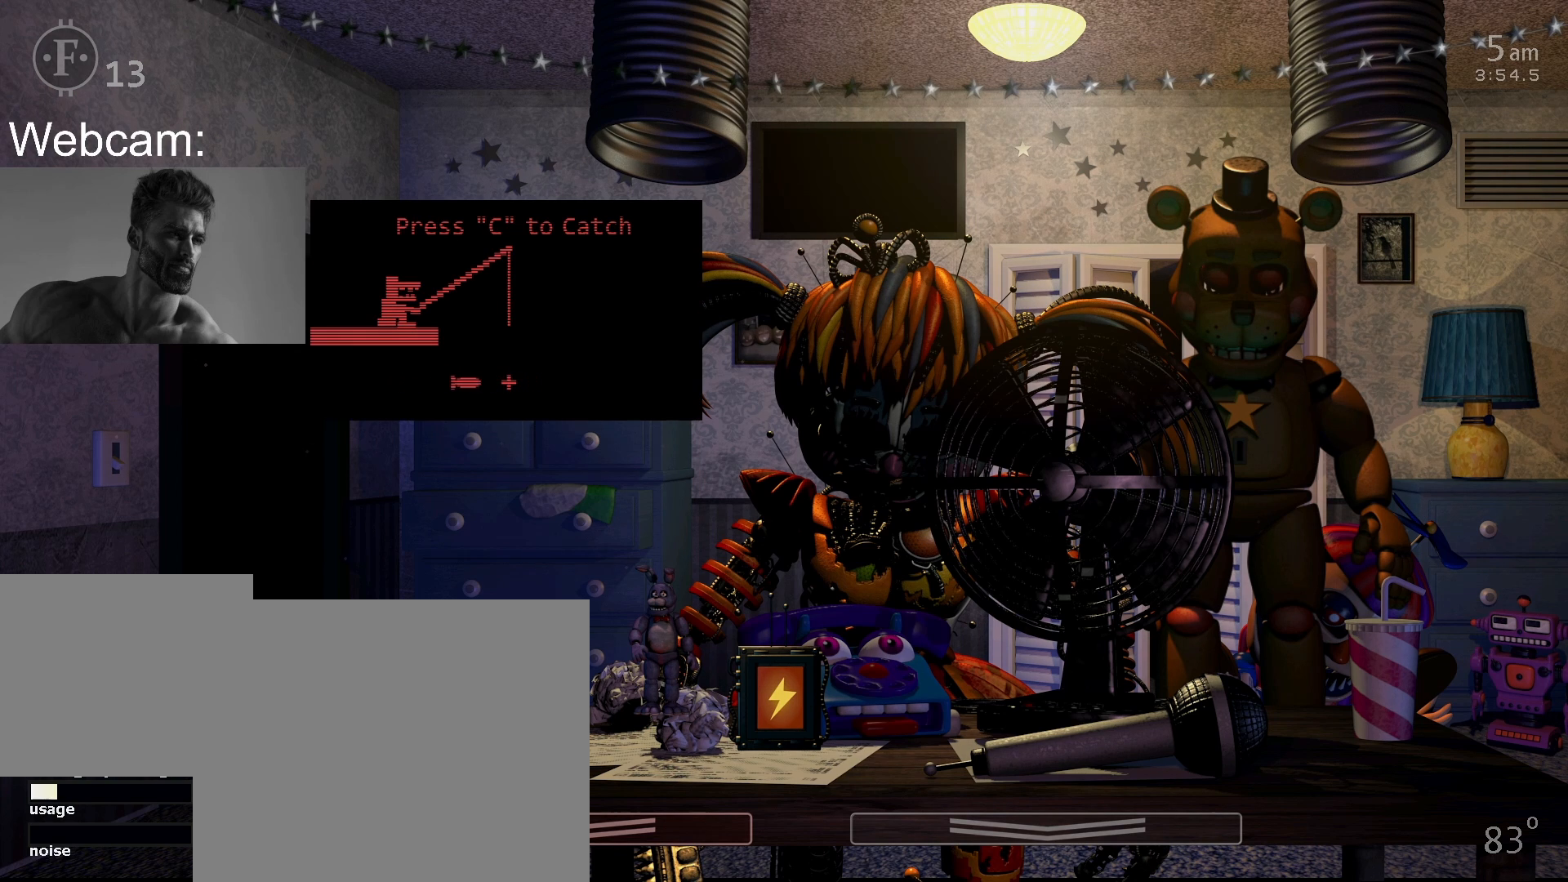
{"keys": [], "mouse": [], "events": [[17, "c", "down"], [67, "c", "up"], [150, "c", "down"], [233, "c", "up"], [283, "c", "down"], [367, "c", "up"]]}
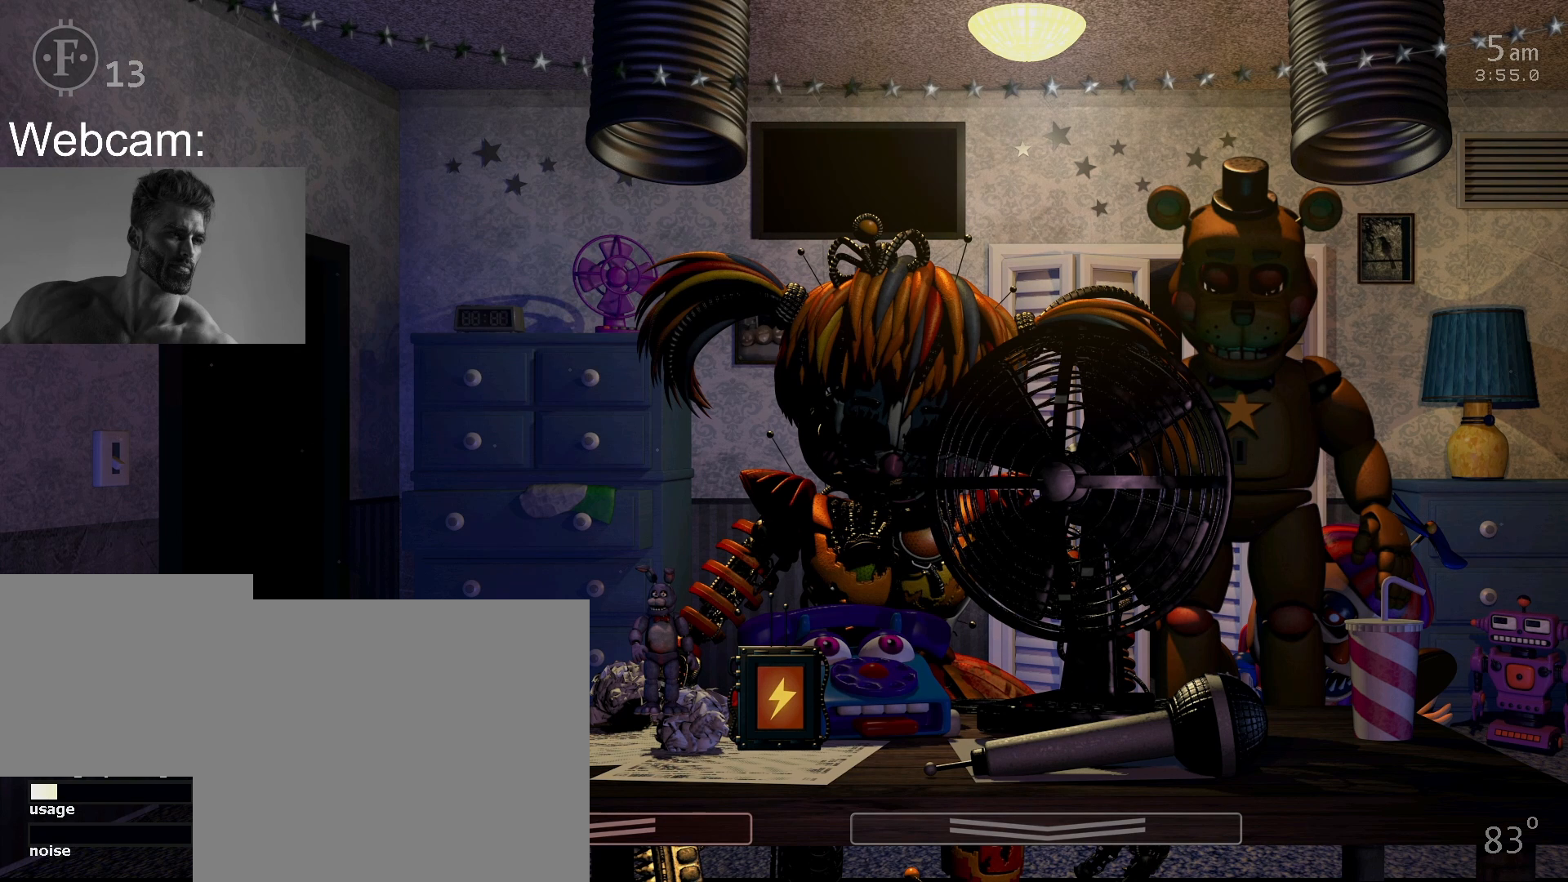
{"keys": [], "mouse": [], "events": []}
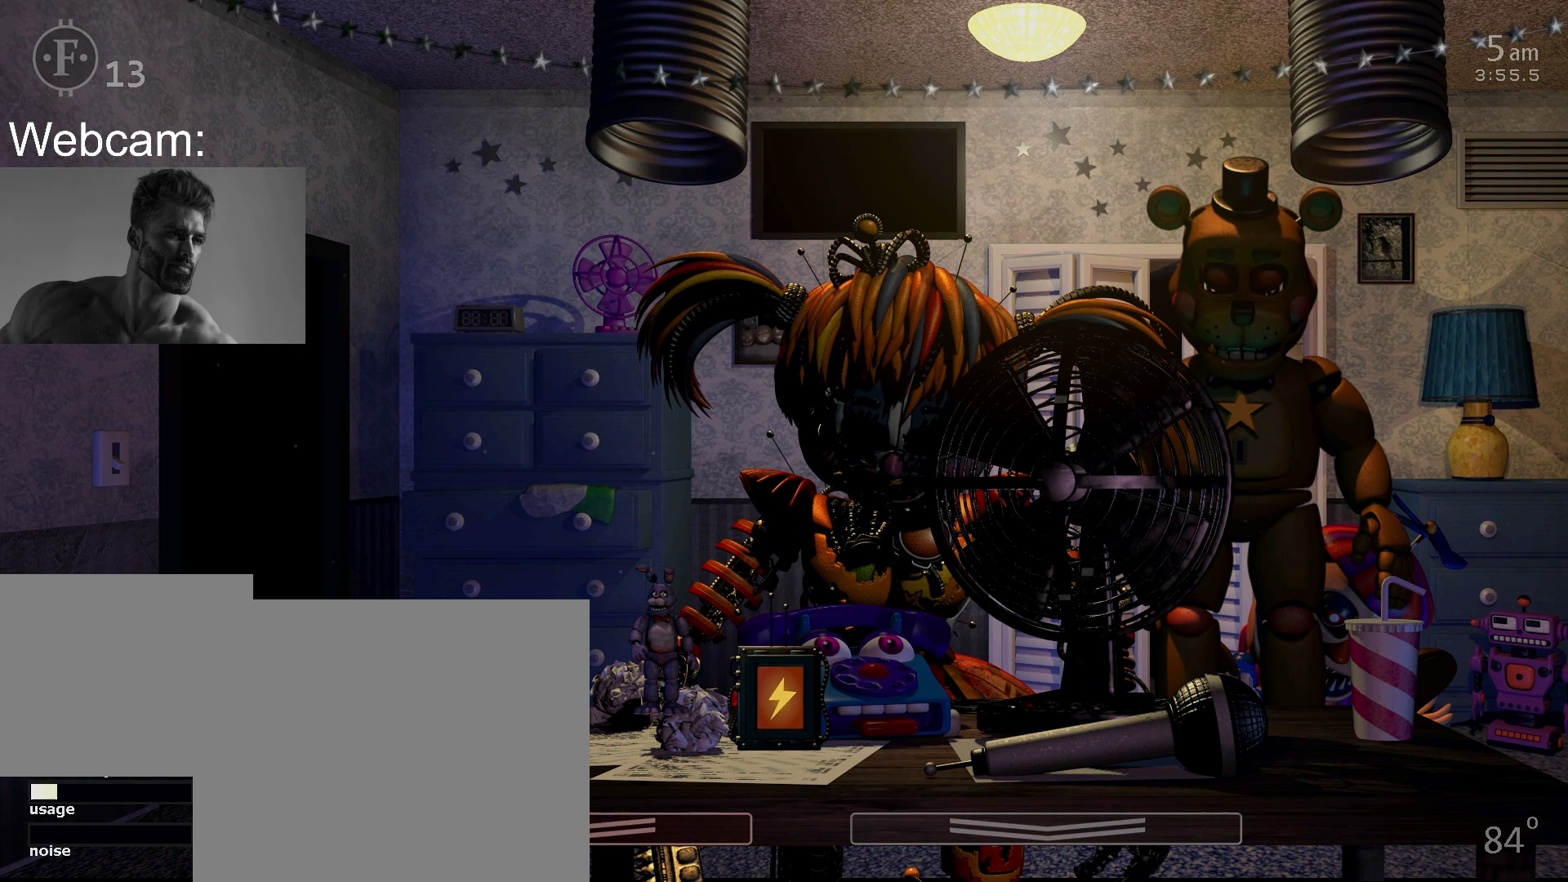
{"keys": [], "mouse": [], "events": []}
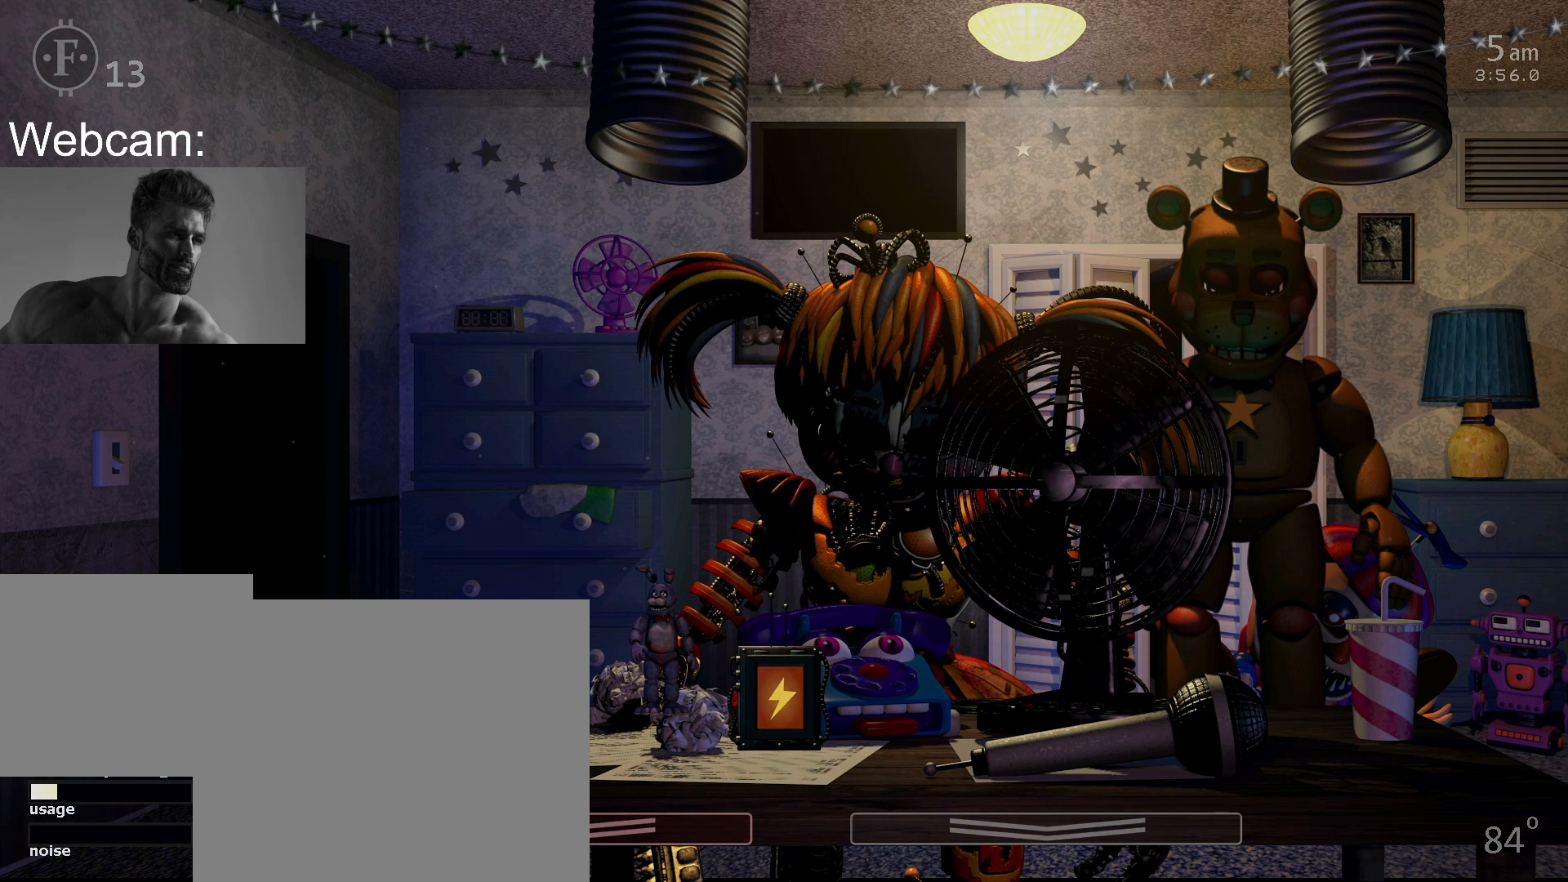
{"keys": [], "mouse": [], "events": []}
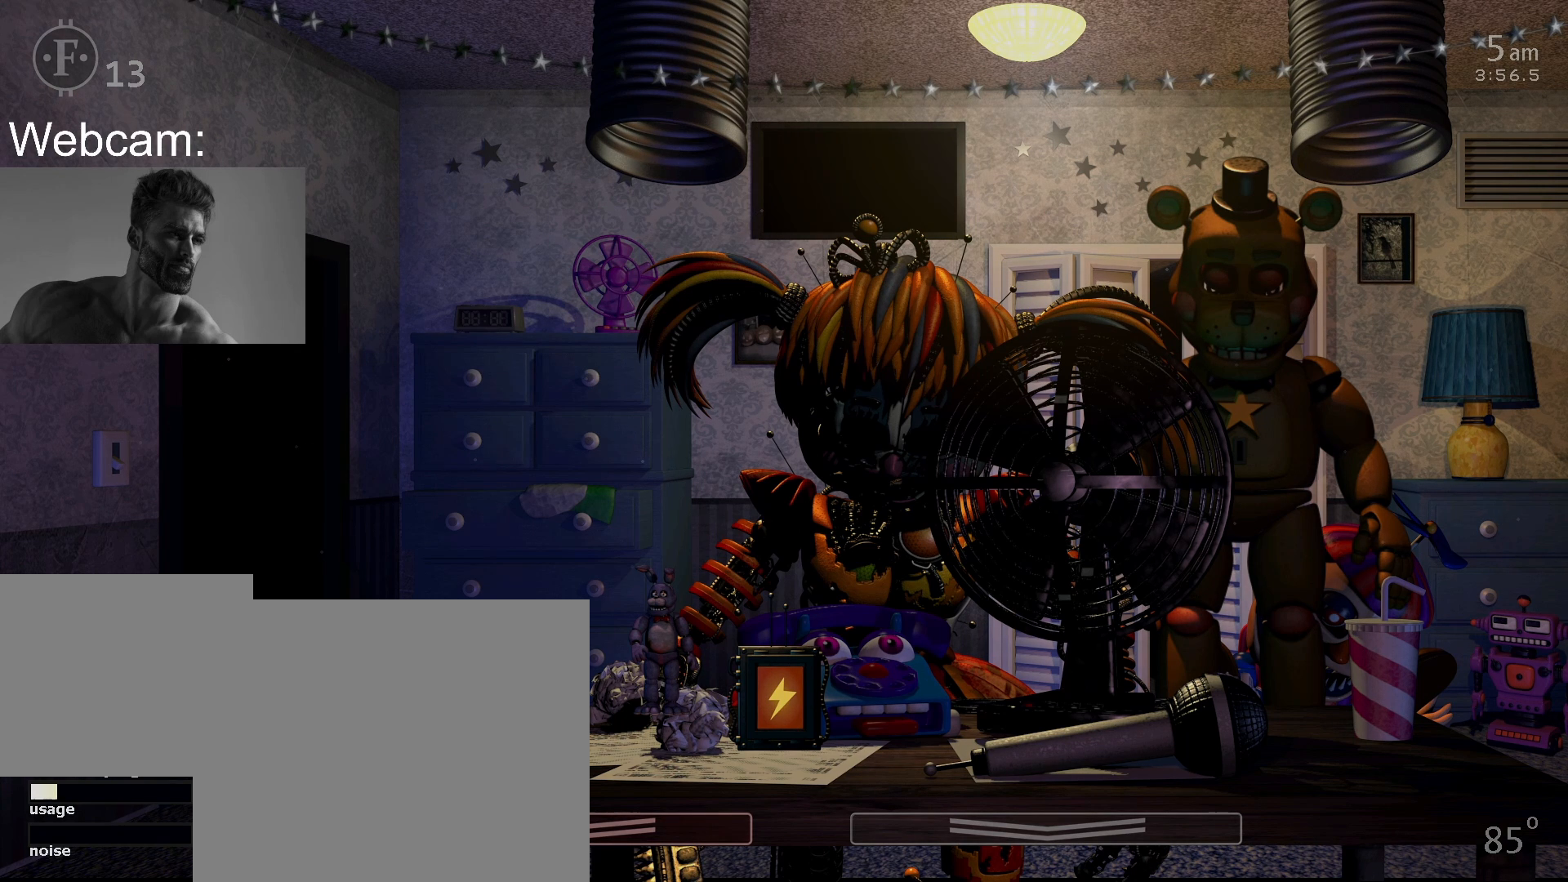
{"keys": [], "mouse": [], "events": []}
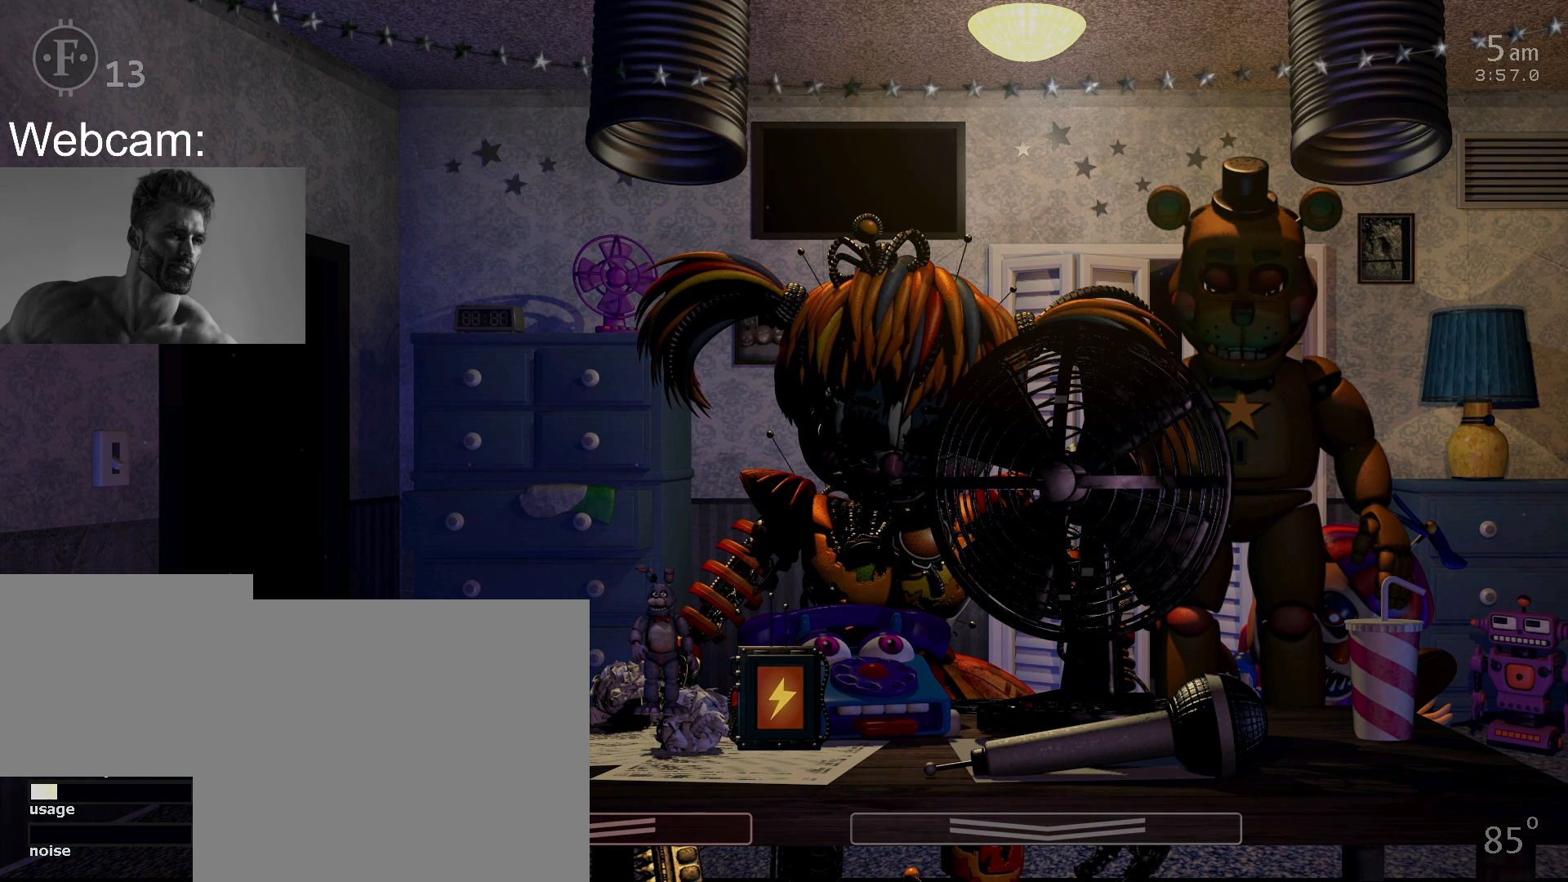
{"keys": [], "mouse": [], "events": []}
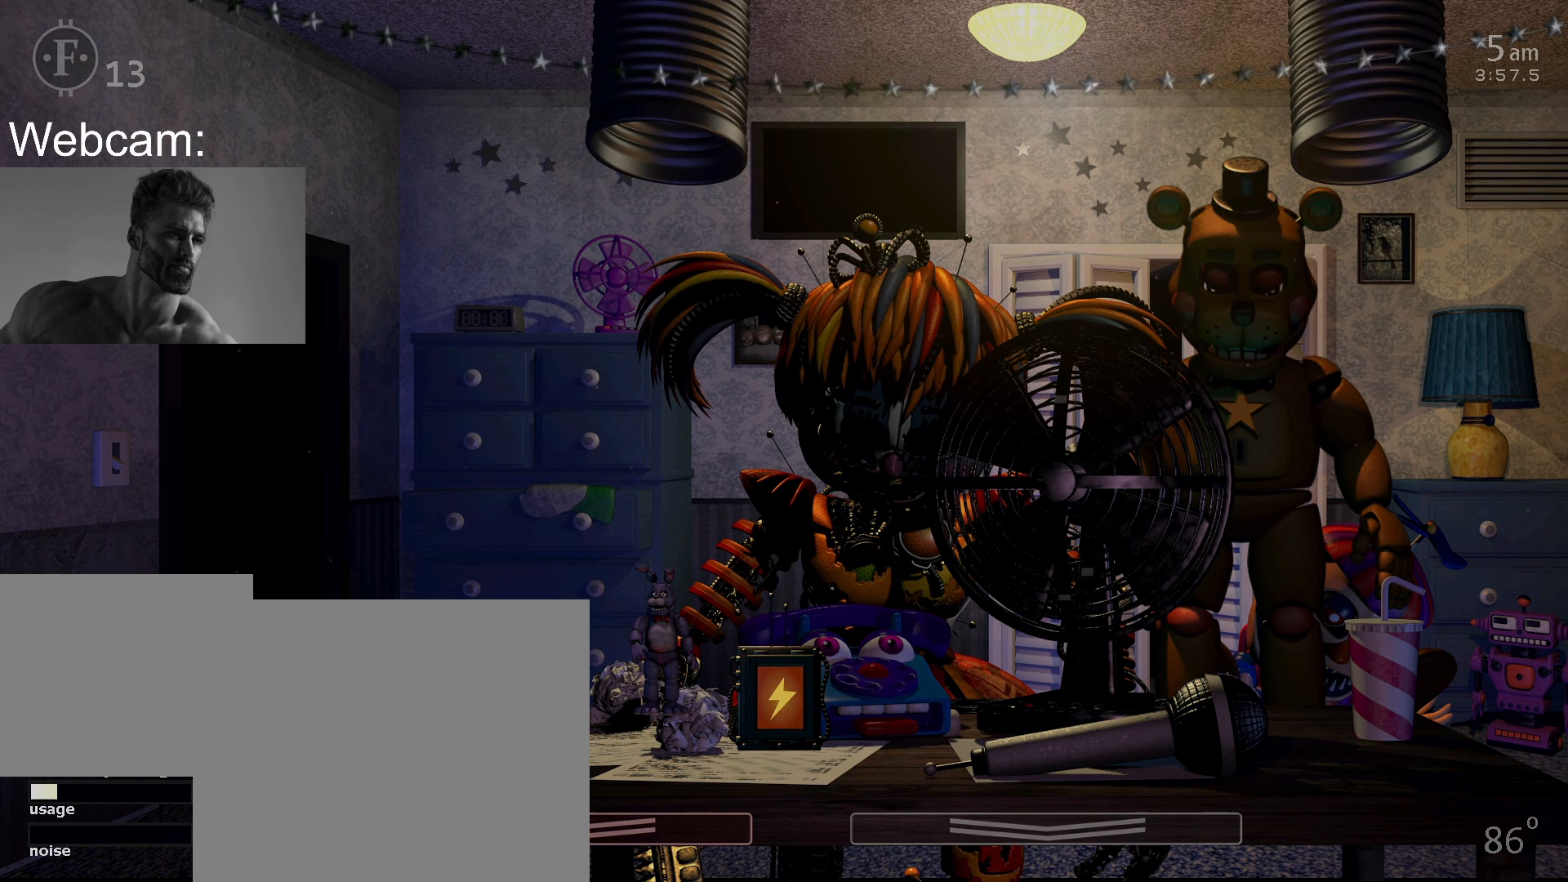
{"keys": [], "mouse": [], "events": []}
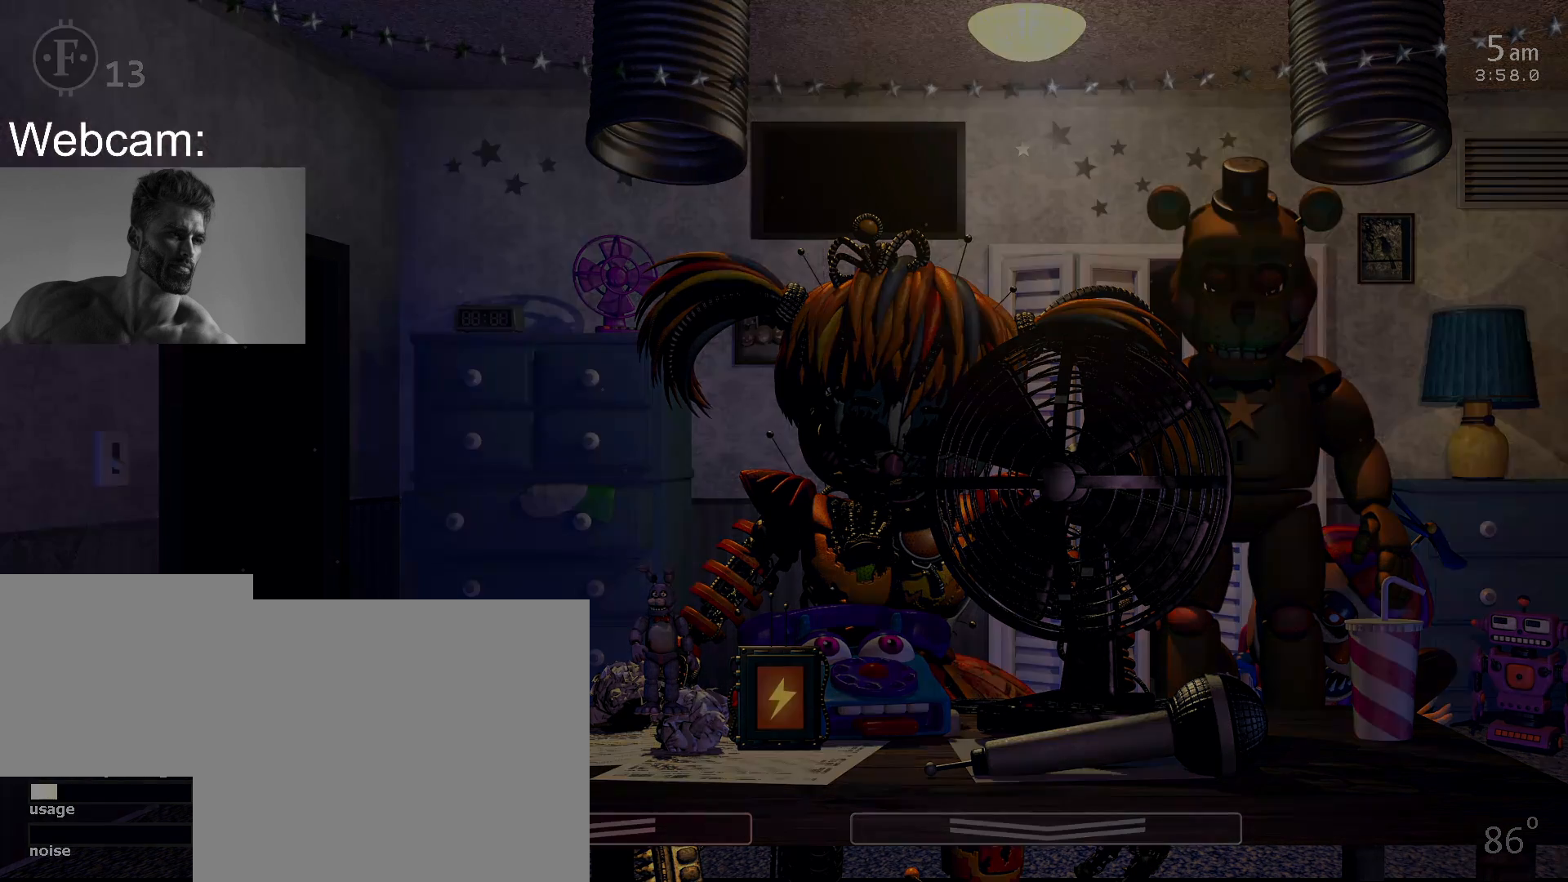
{"keys": [], "mouse": [], "events": []}
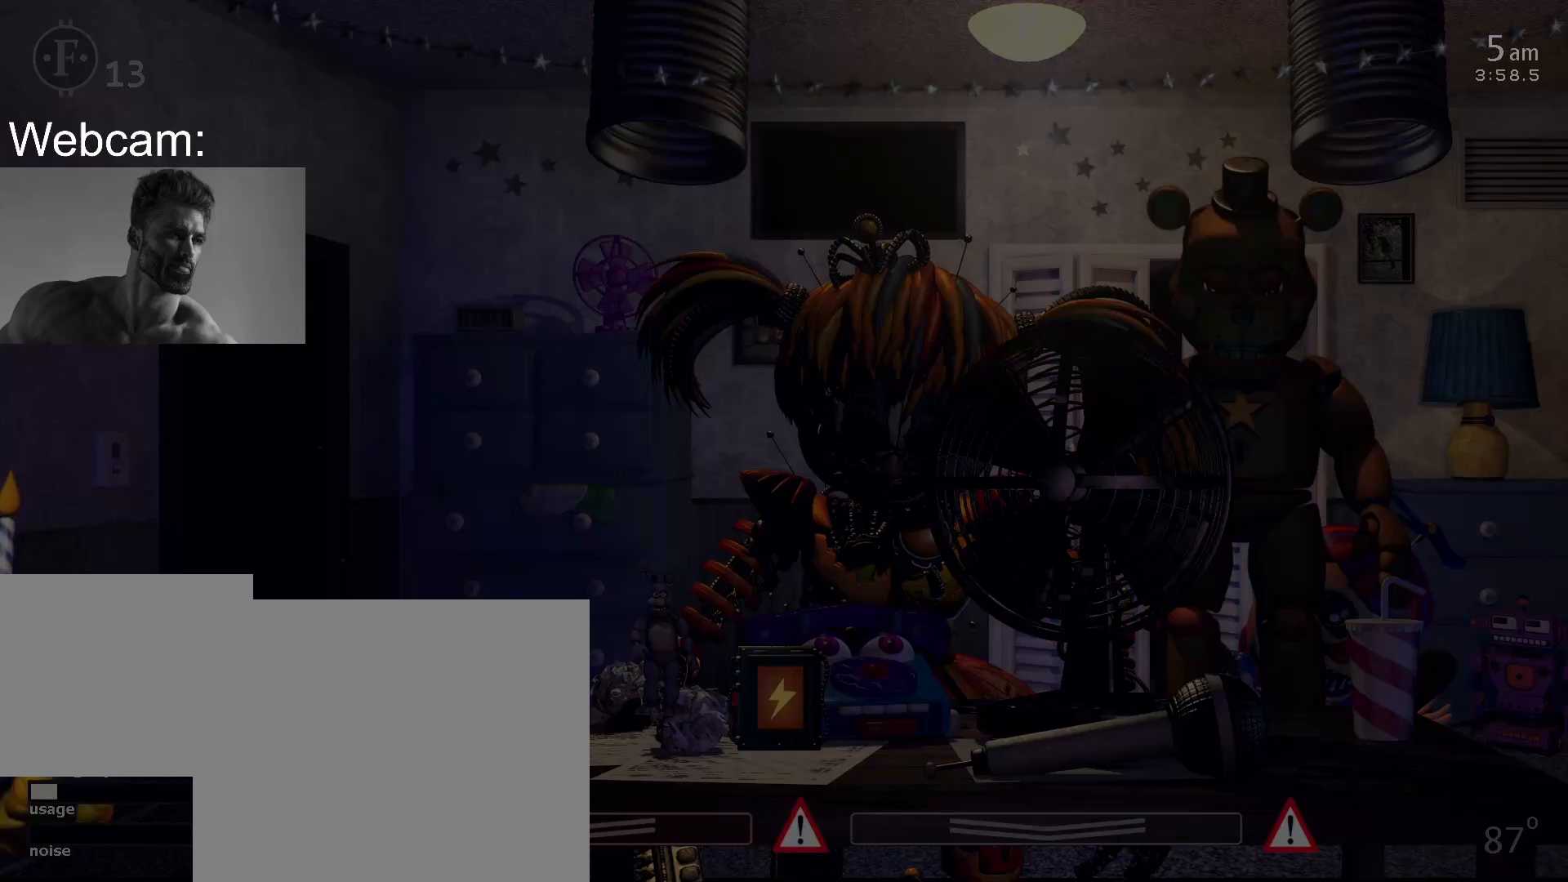
{"keys": [], "mouse": [], "events": []}
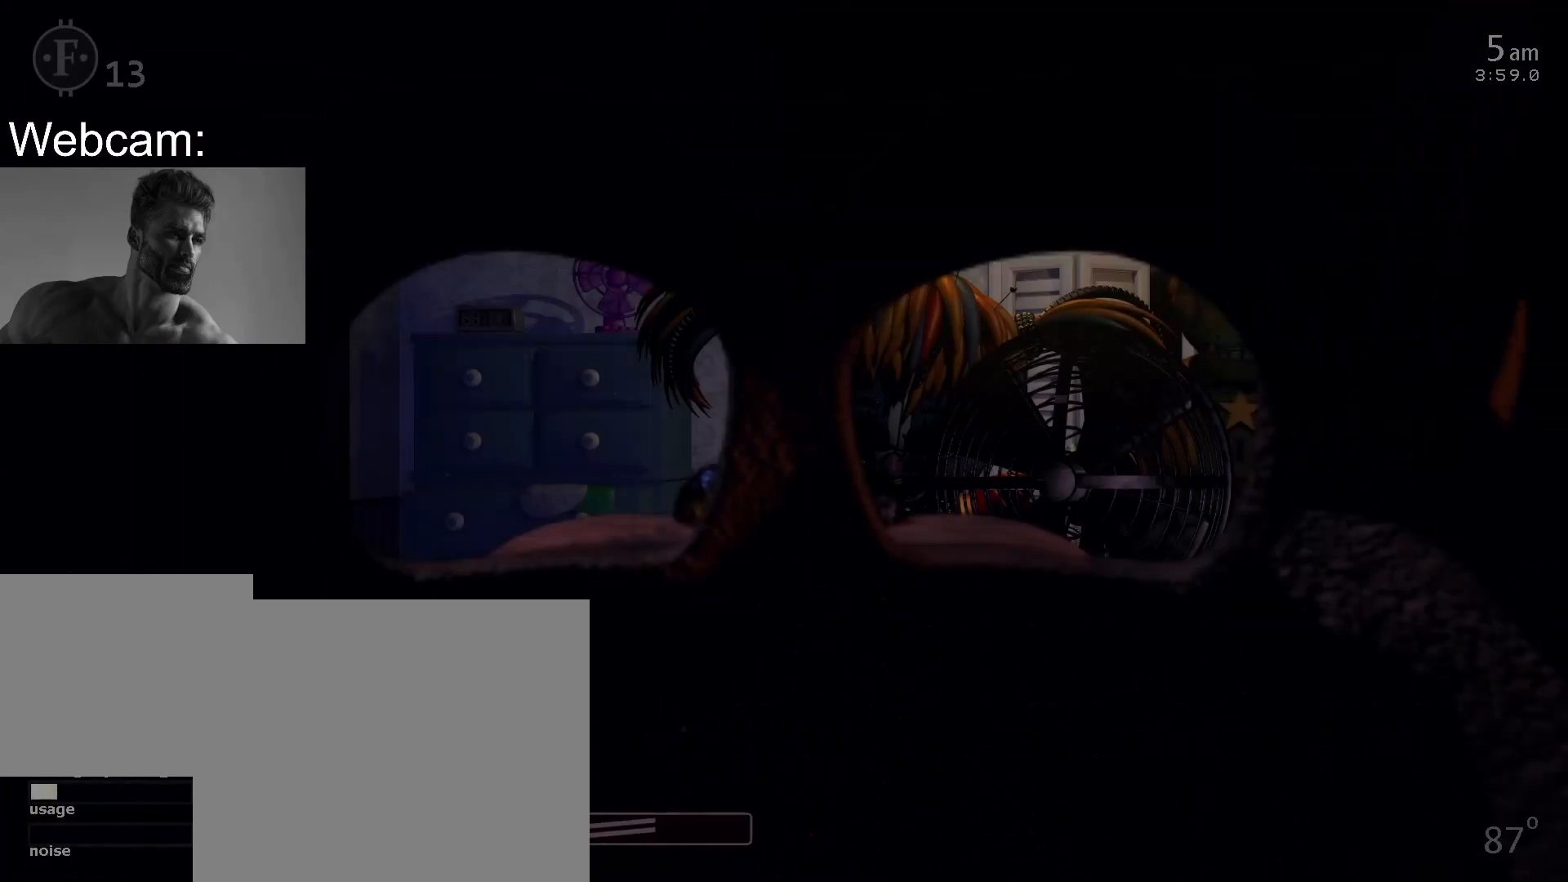
{"keys": [], "mouse": [], "events": []}
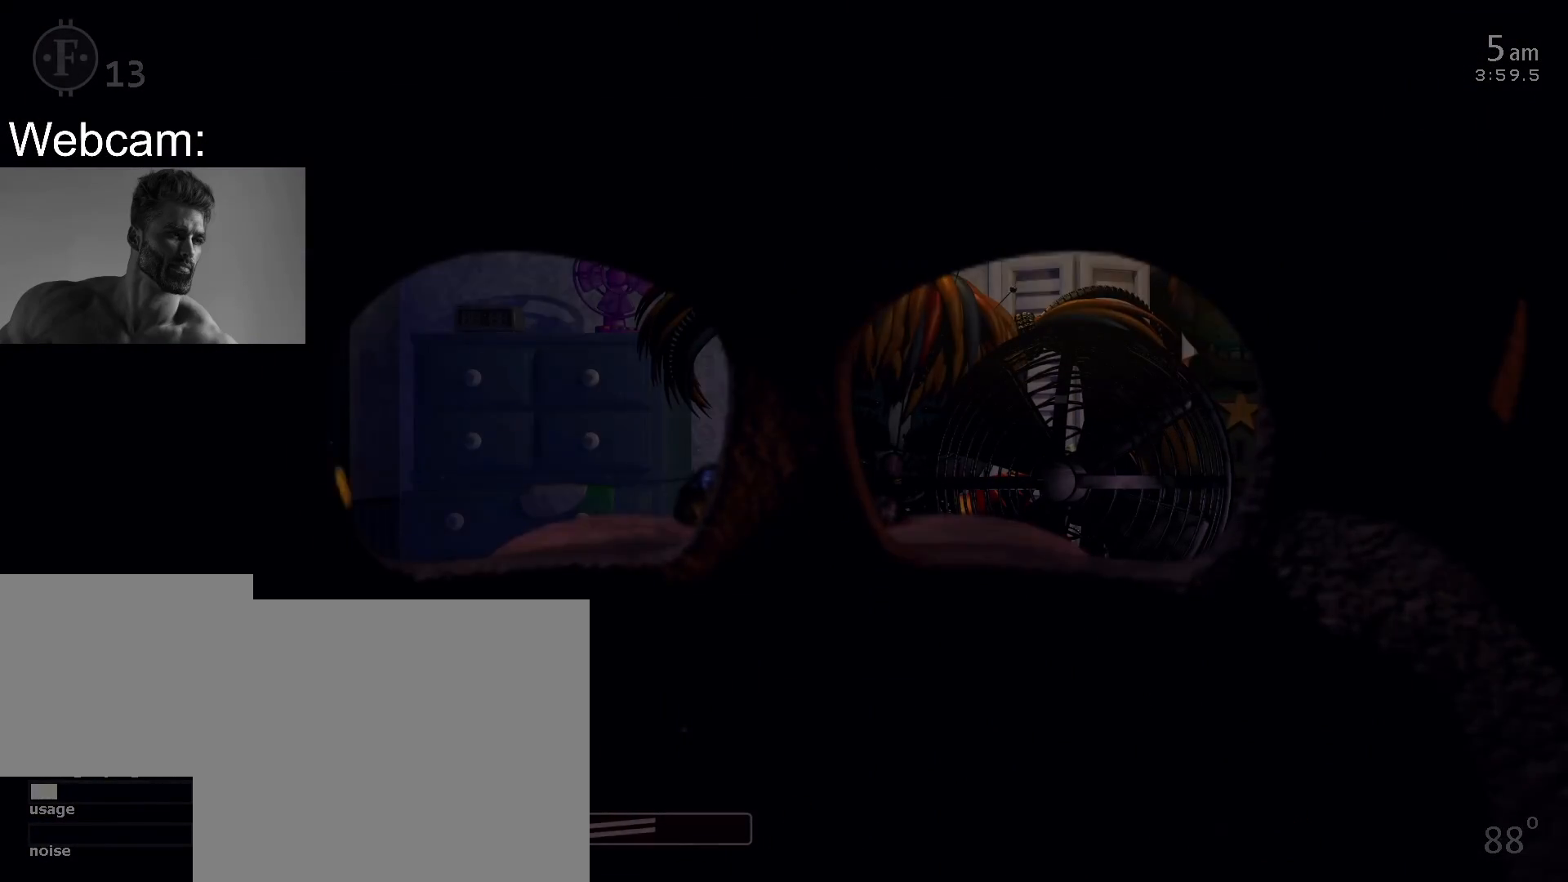
{"keys": ["return"], "mouse": [], "events": [[150, "return", "down"], [200, "return", "up"], [267, "return", "down"], [350, "return", "up"], [383, "return", "down"], [433, "return", "up"], [500, "return", "down"]]}
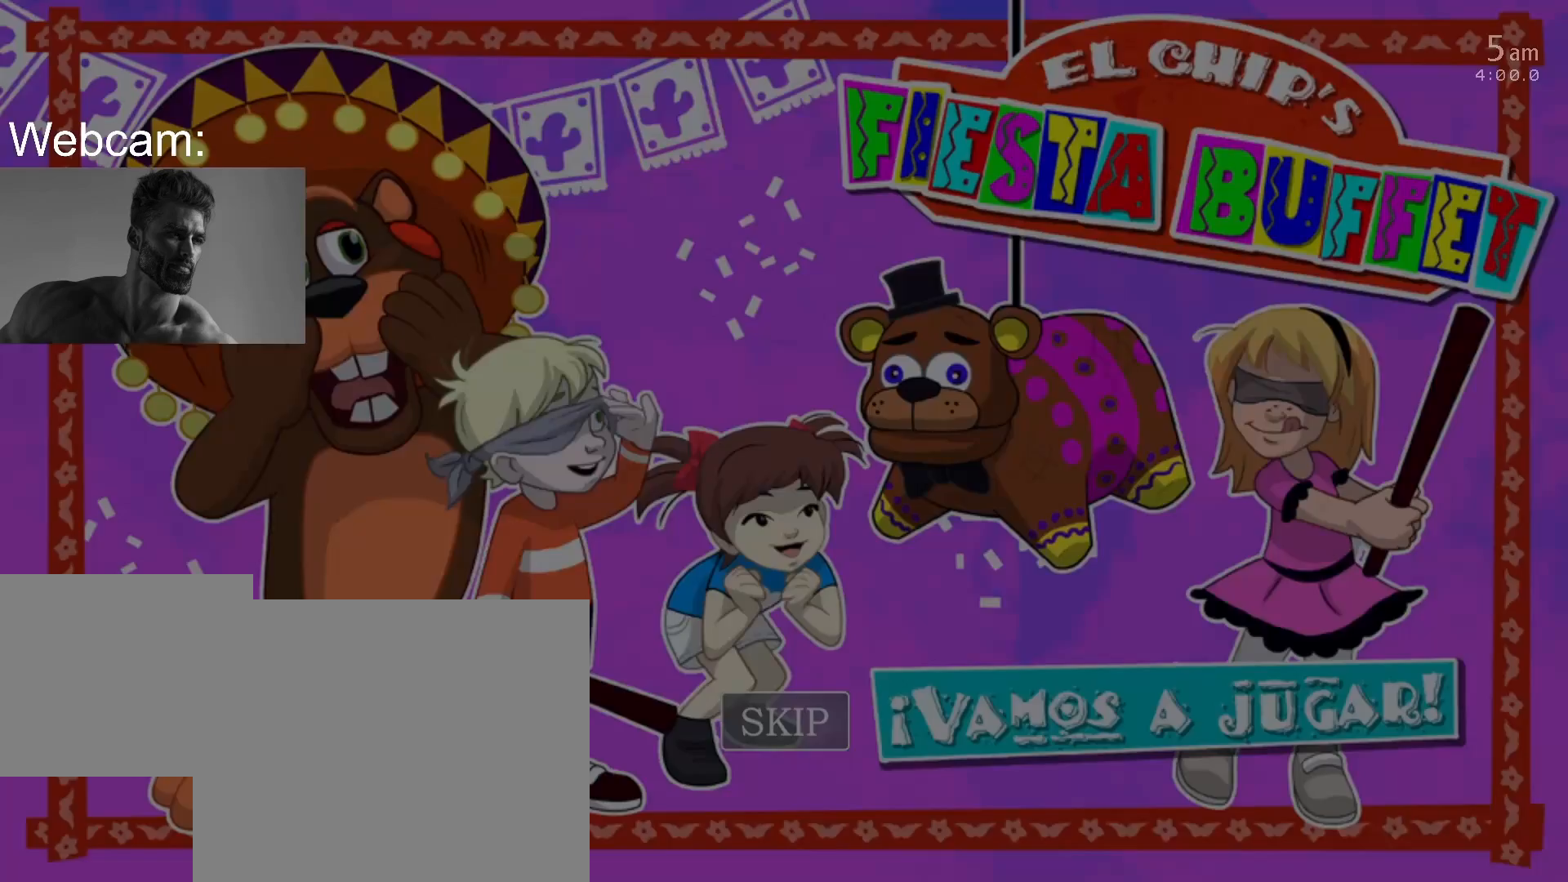
{"keys": ["c"], "mouse": [], "events": [[83, "return", "up"], [100, "return", "down"], [183, "return", "up"], [217, "return", "down"], [300, "return", "up"], [333, "return", "down"], [417, "return", "up"], [500, "c", "down"]]}
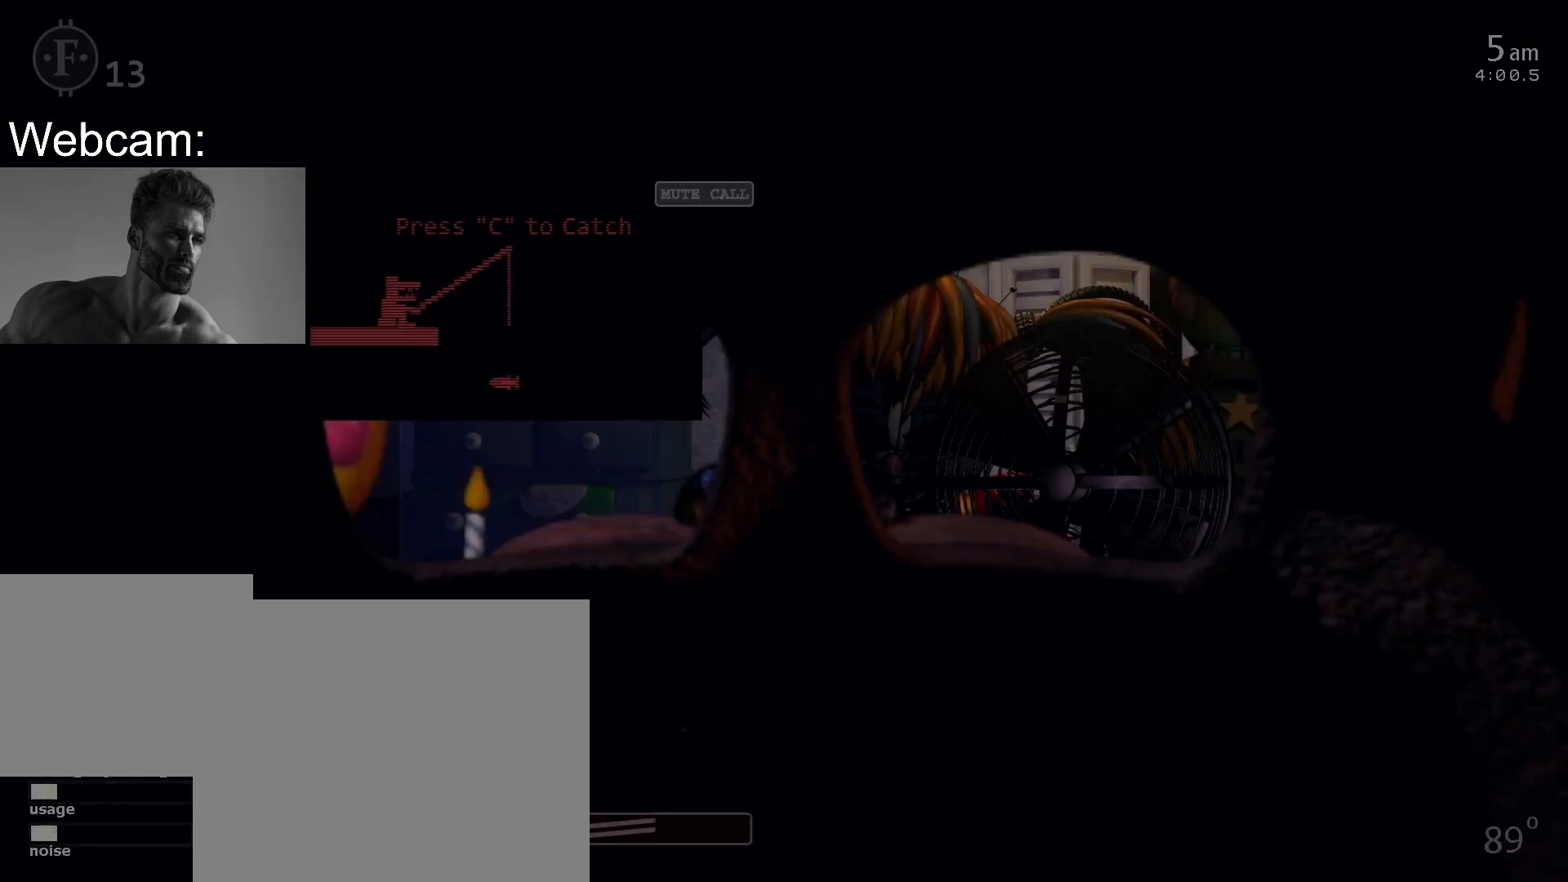
{"keys": [], "mouse": [], "events": [[100, "c", "up"]]}
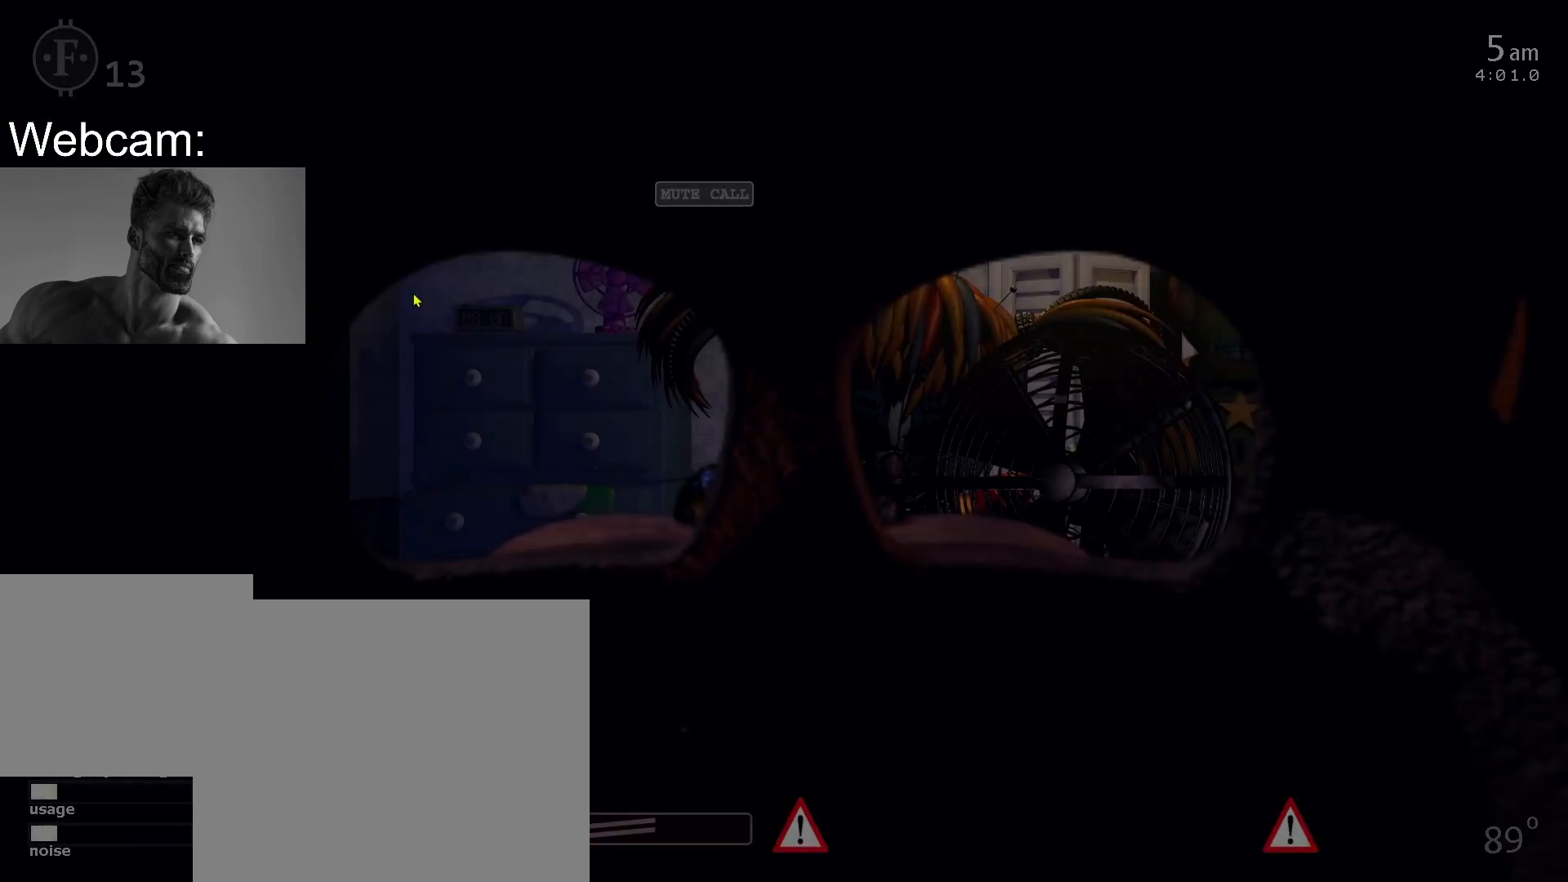
{"keys": [], "mouse": [], "events": [[350, "4", "down"], [350, "mouse_left", "down"], [400, "mouse_left", "up"], [433, "4", "up"]]}
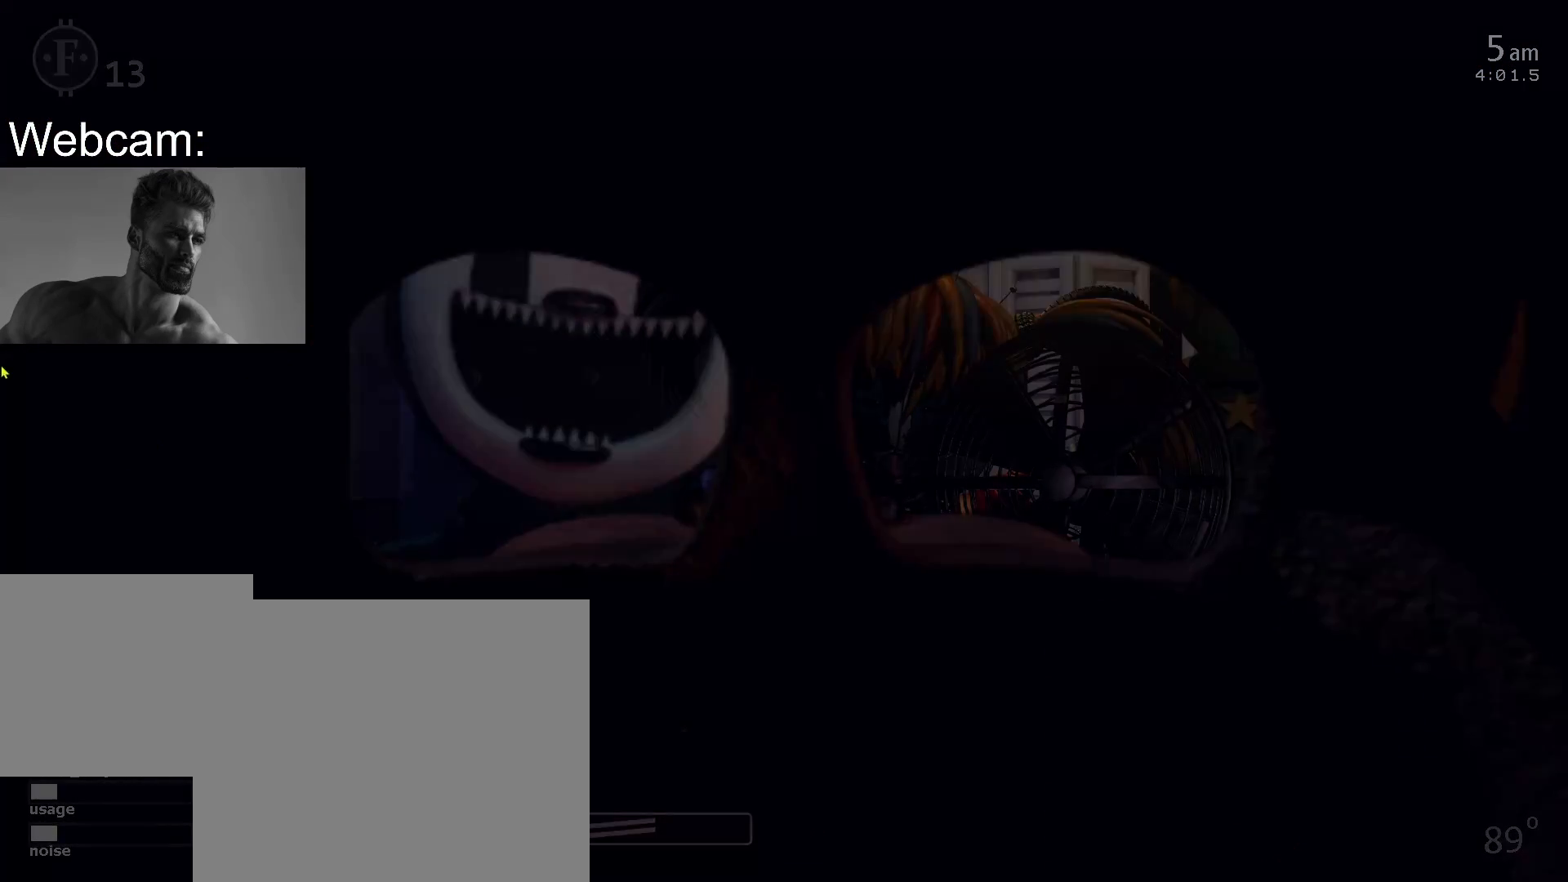
{"keys": [], "mouse": [], "events": []}
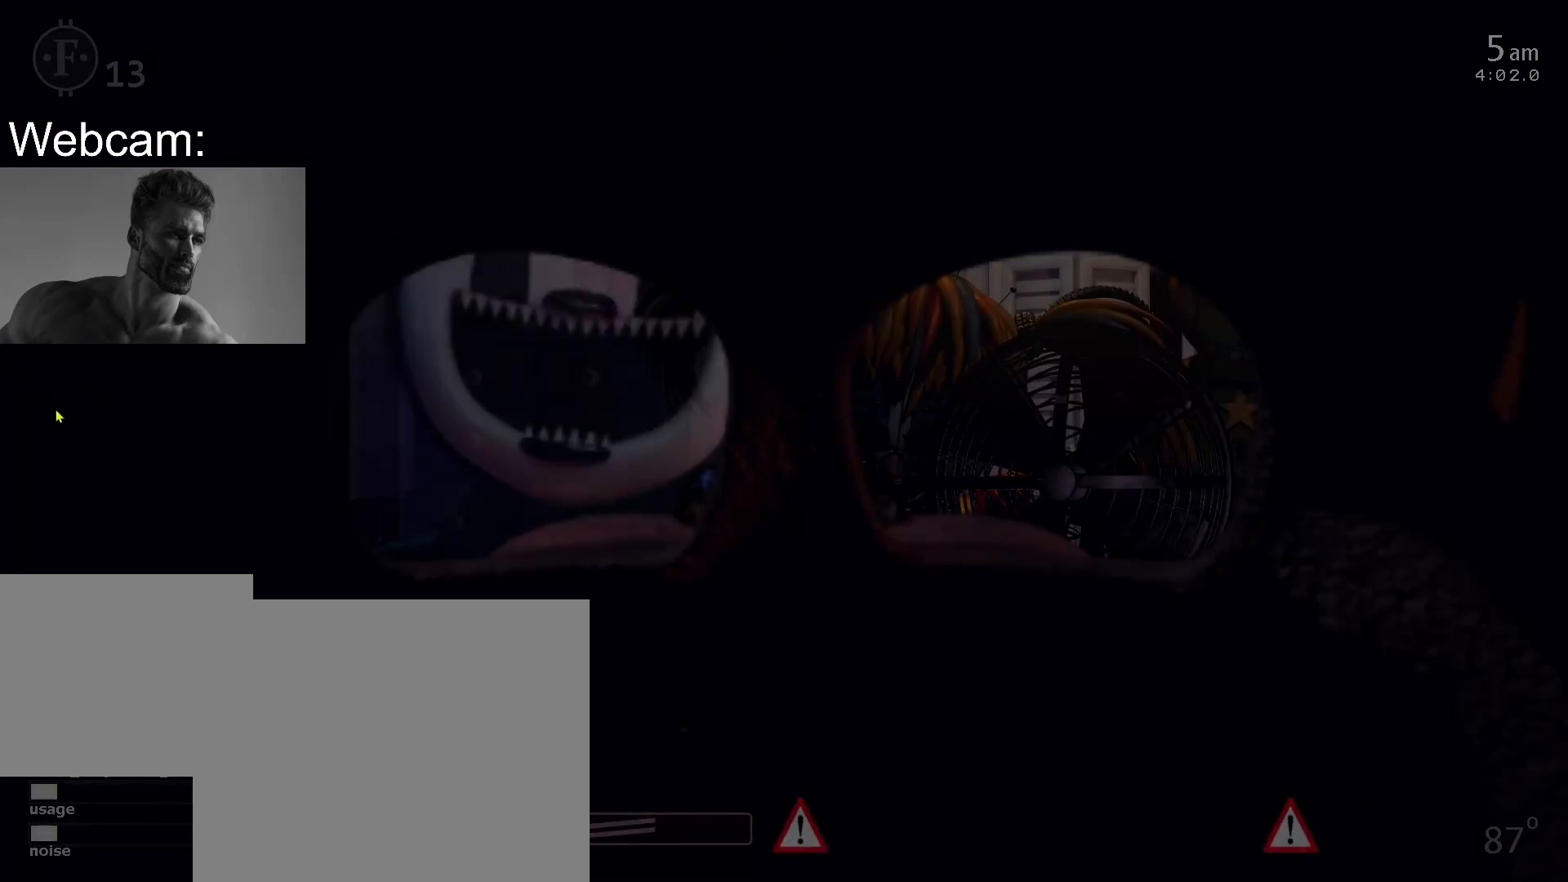
{"keys": [], "mouse": [], "events": []}
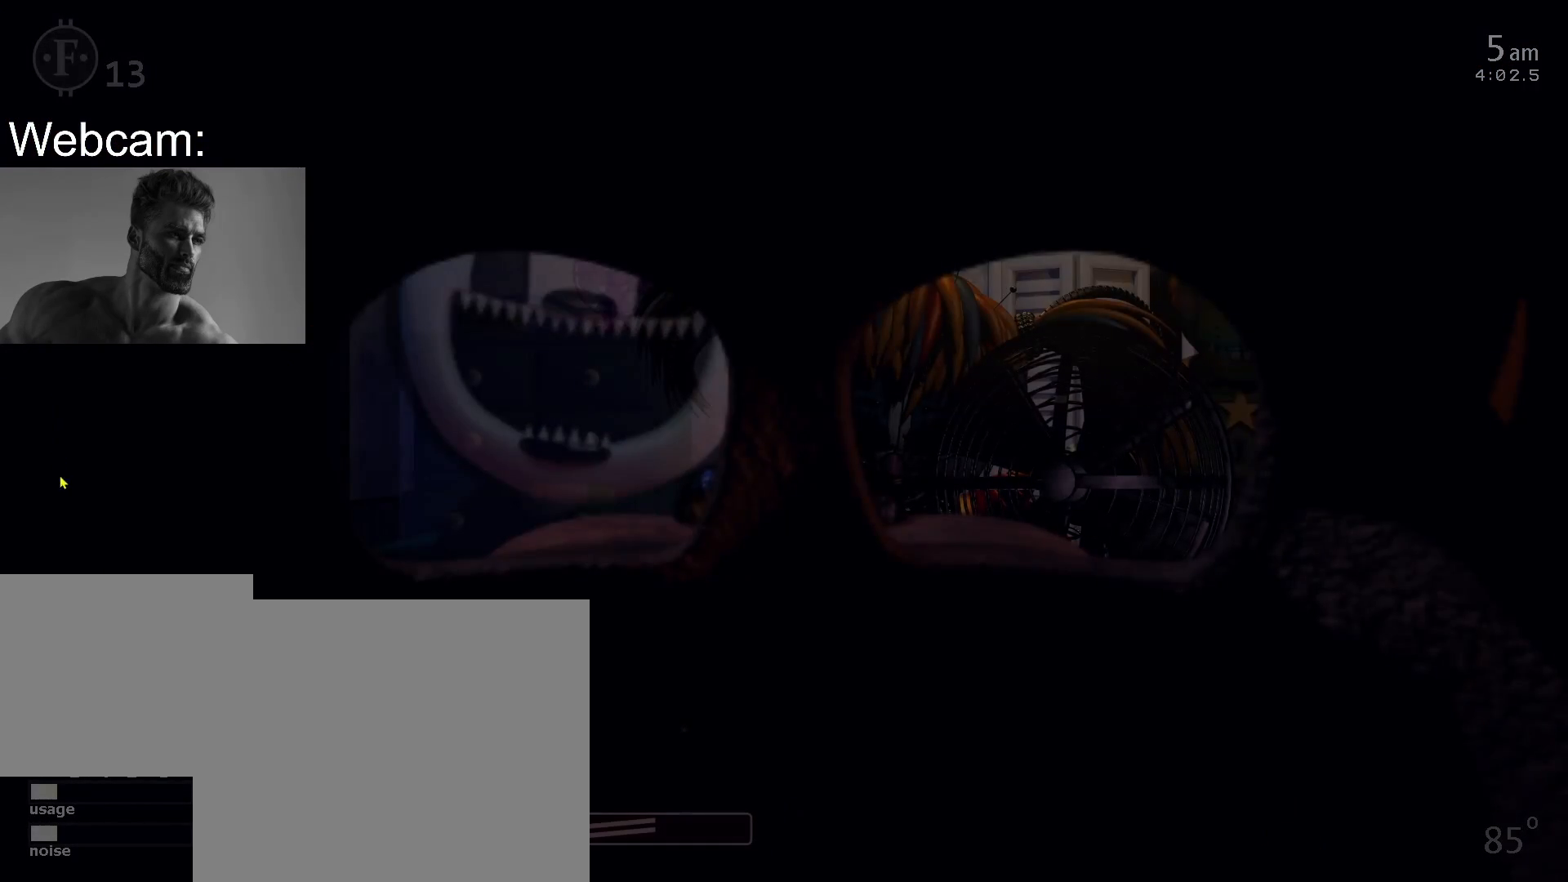
{"keys": [], "mouse": [], "events": []}
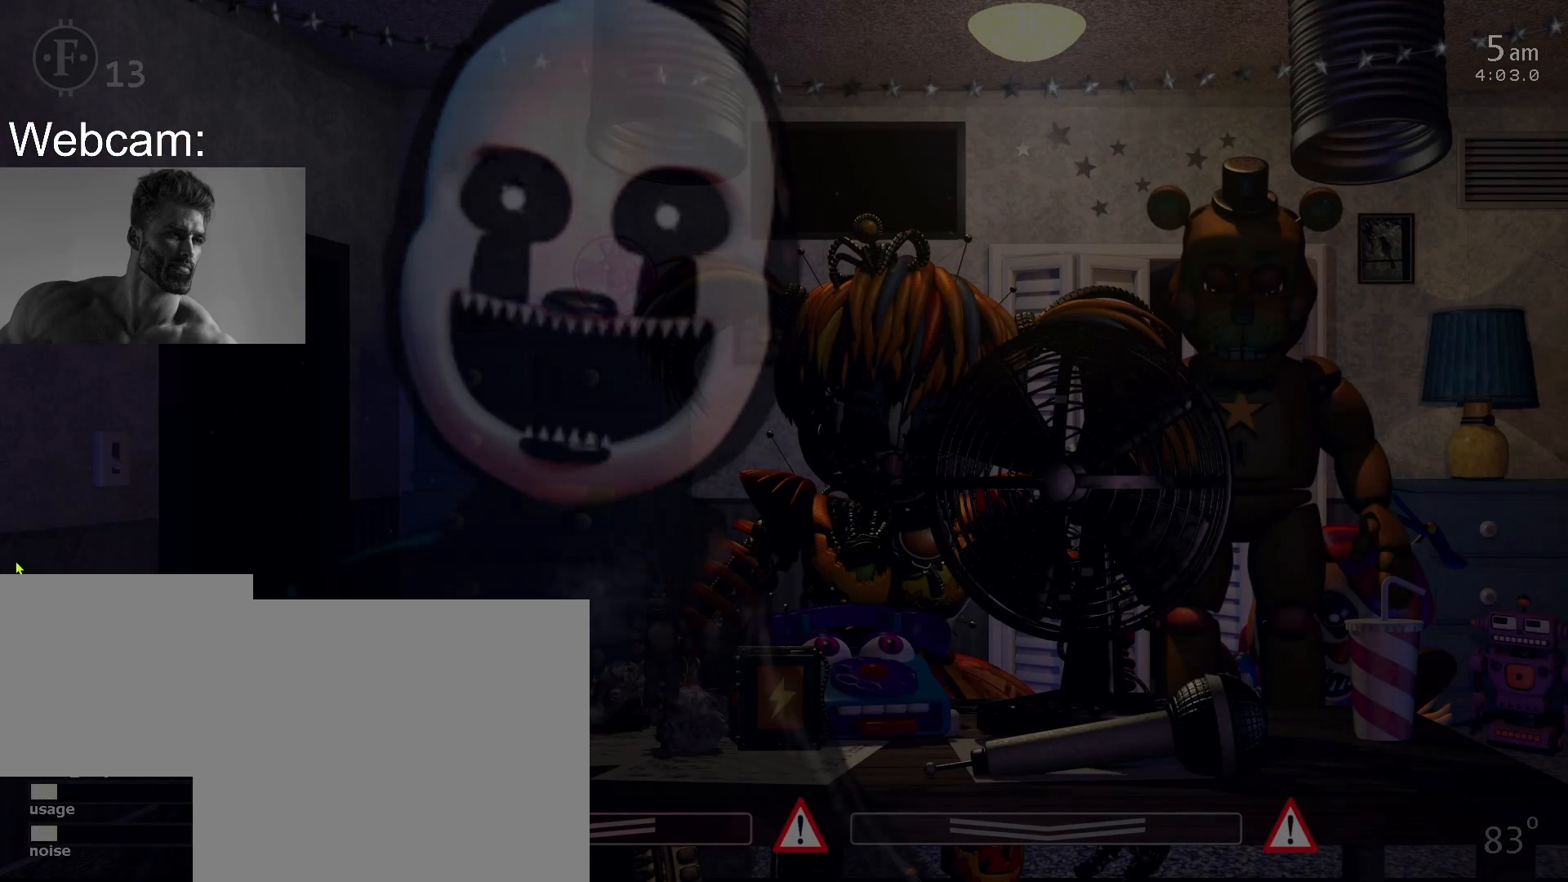
{"keys": [], "mouse": [], "events": []}
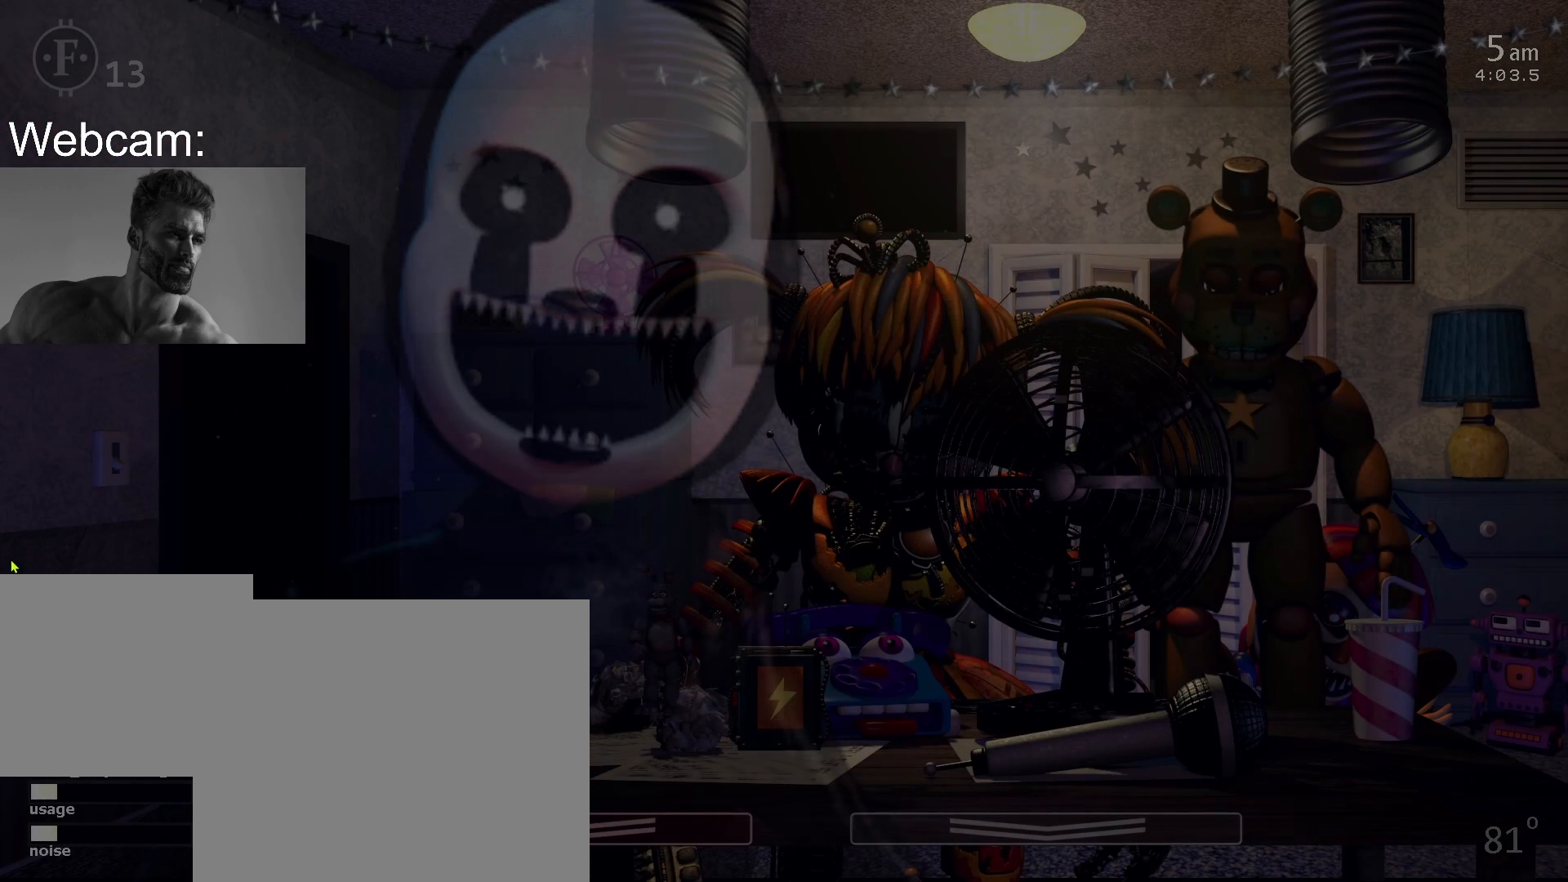
{"keys": [], "mouse": [], "events": []}